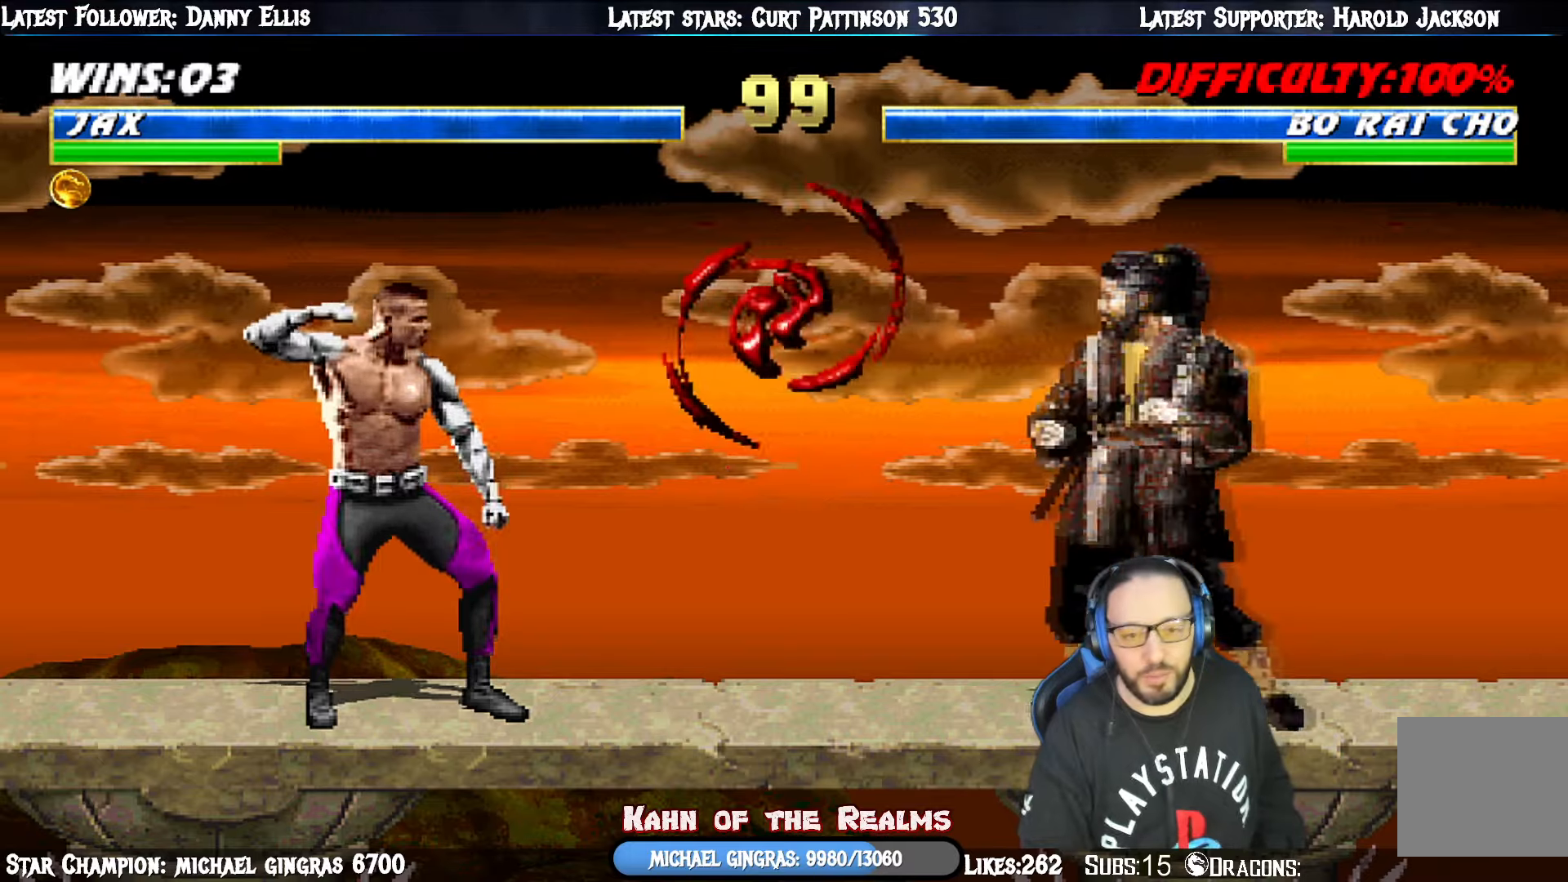
Gameplay with a controller (PlayStation layout); each line is a JSON object with the inputs held at the frame after it. "events" lists button and stick changes between this image and that frame as [ms after this image, input, new state], when the widget could be followed in between. Not read: left_stick.
{"buttons": ["SQUARE", "L1", "DPAD_DOWN"], "right_stick": "center", "events": [[34, "DPAD_RIGHT", "down"], [34, "L1", "down"], [67, "DPAD_UP", "down"], [334, "DPAD_RIGHT", "up"], [351, "DPAD_RIGHT", "down"], [384, "DPAD_RIGHT", "up"], [401, "DPAD_UP", "up"], [434, "DPAD_DOWN", "down"], [451, "SQUARE", "down"]]}
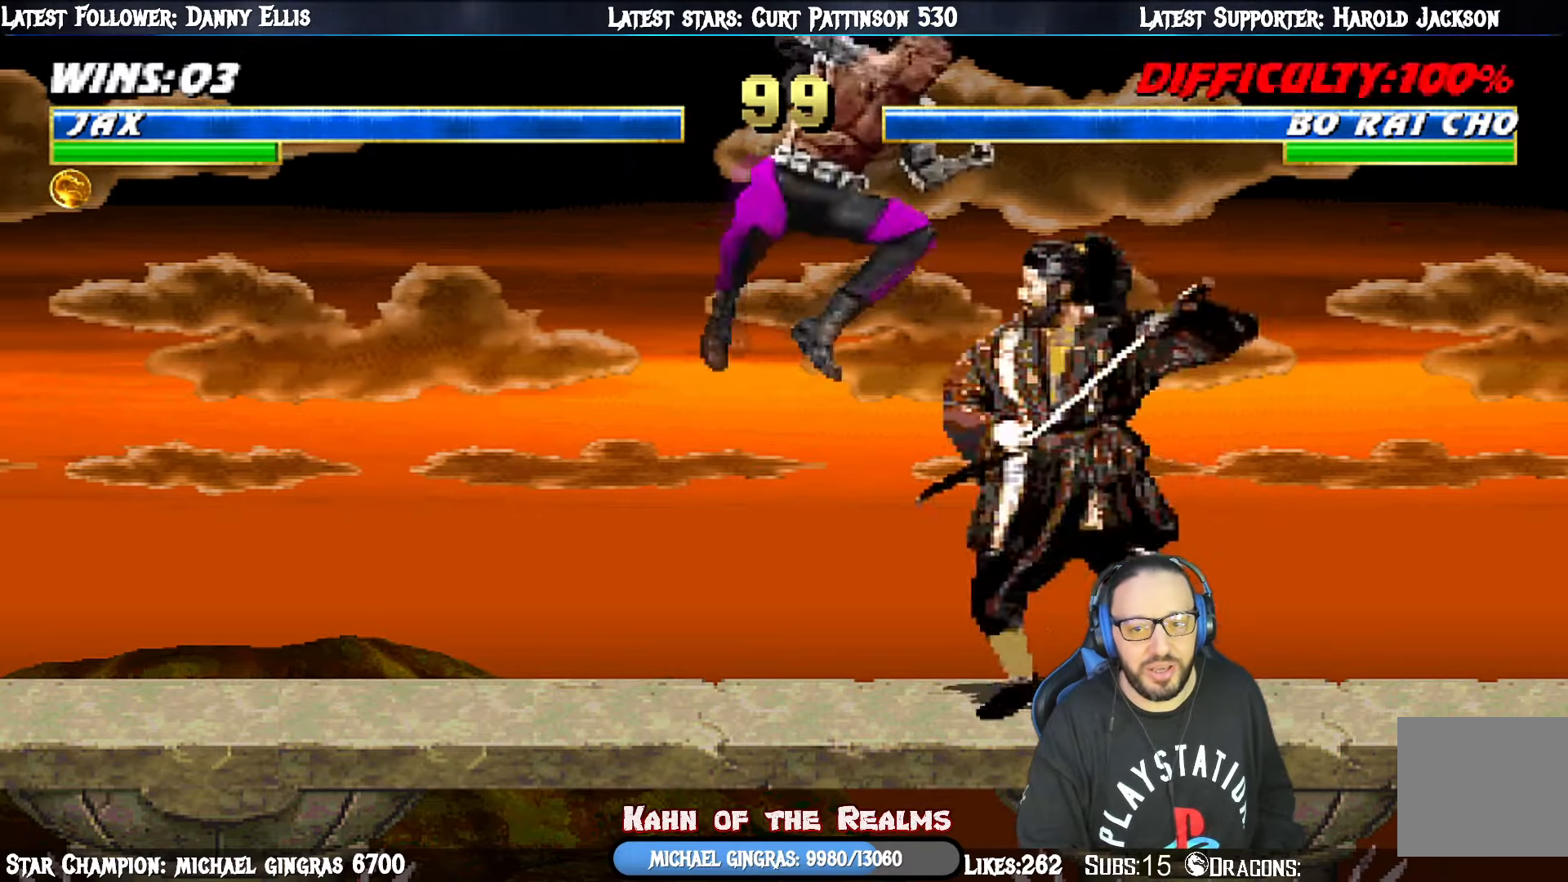
{"buttons": ["L1", "DPAD_DOWN"], "right_stick": "center", "events": [[33, "SQUARE", "up"], [116, "SQUARE", "down"], [200, "SQUARE", "up"], [267, "SQUARE", "down"], [367, "CROSS", "down"], [367, "SQUARE", "up"], [483, "CROSS", "up"]]}
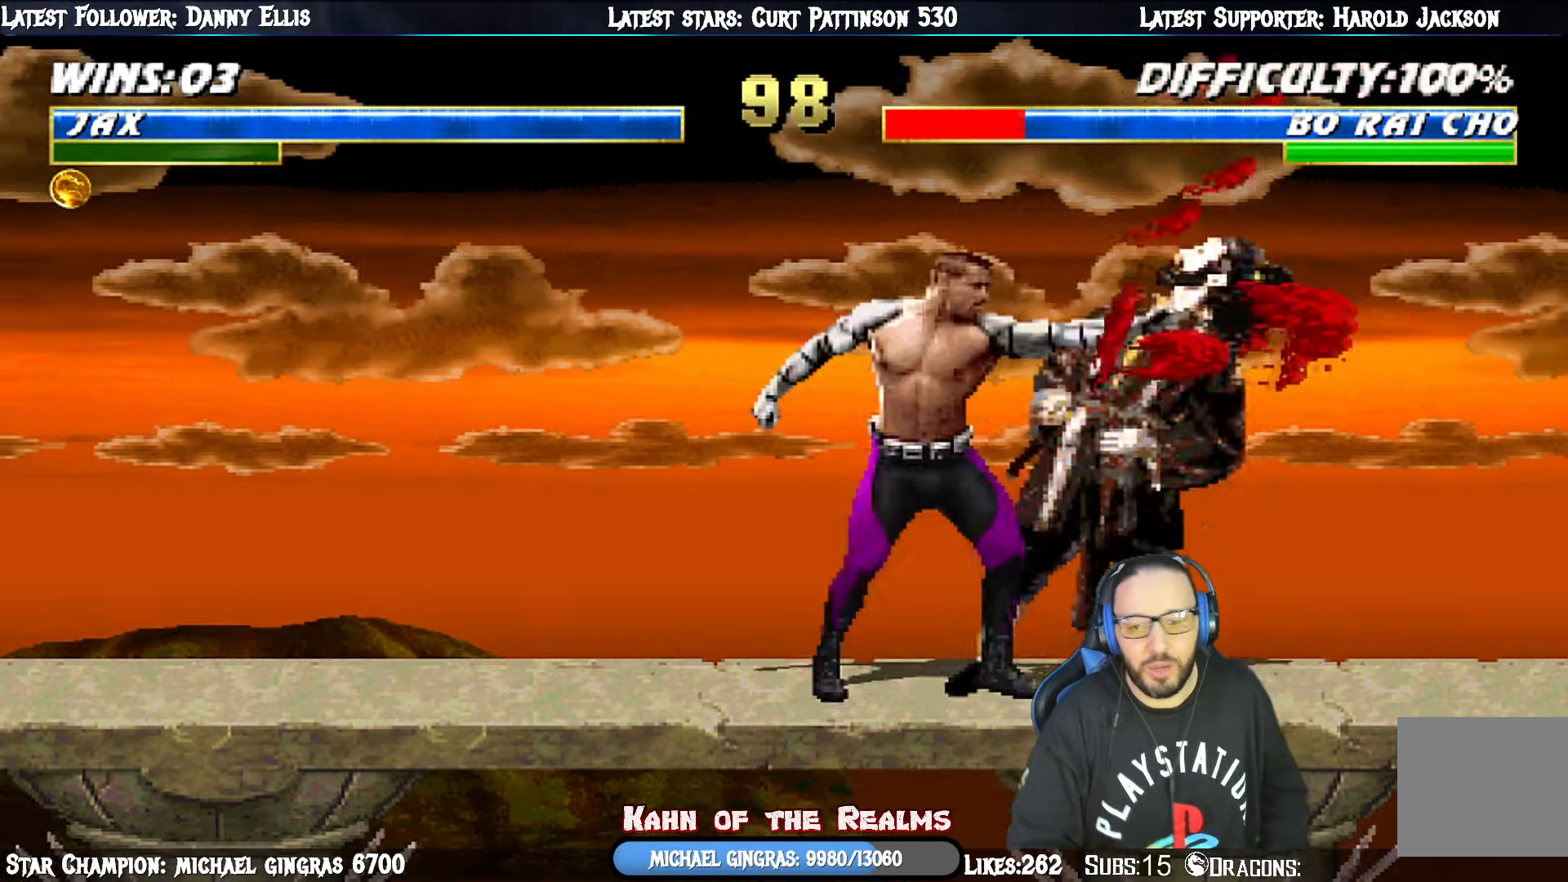
{"buttons": [], "right_stick": "center", "events": [[34, "CROSS", "down"], [167, "CROSS", "up"], [200, "CROSS", "down"], [317, "DPAD_DOWN", "up"], [351, "L1", "up"], [501, "CROSS", "up"]]}
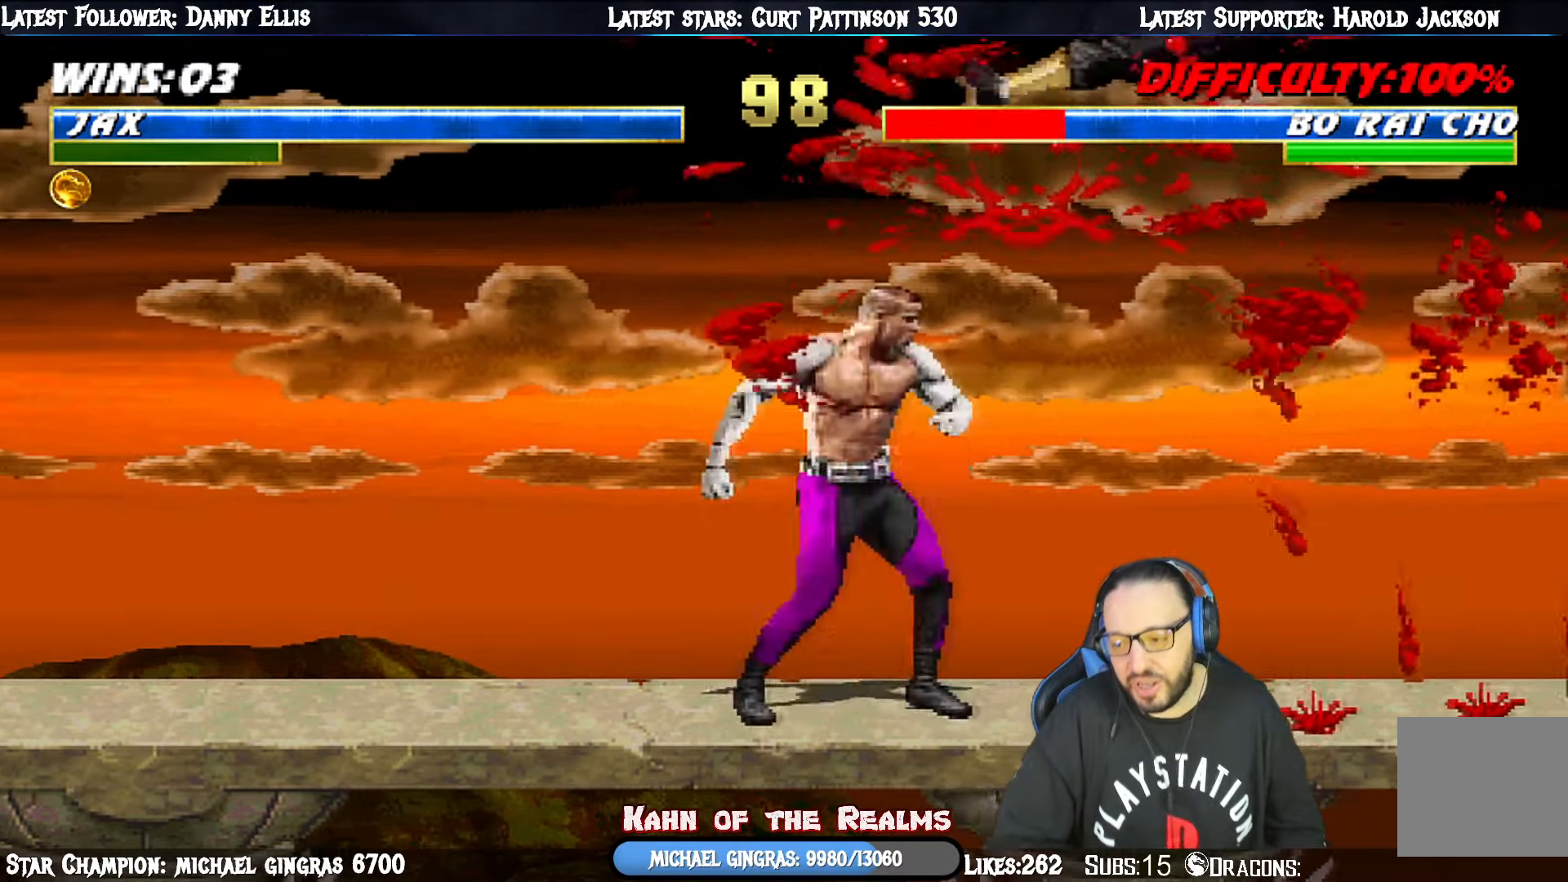
{"buttons": ["SQUARE", "L1", "DPAD_RIGHT"], "right_stick": "center", "events": [[33, "DPAD_RIGHT", "down"], [50, "L1", "down"], [450, "SQUARE", "down"]]}
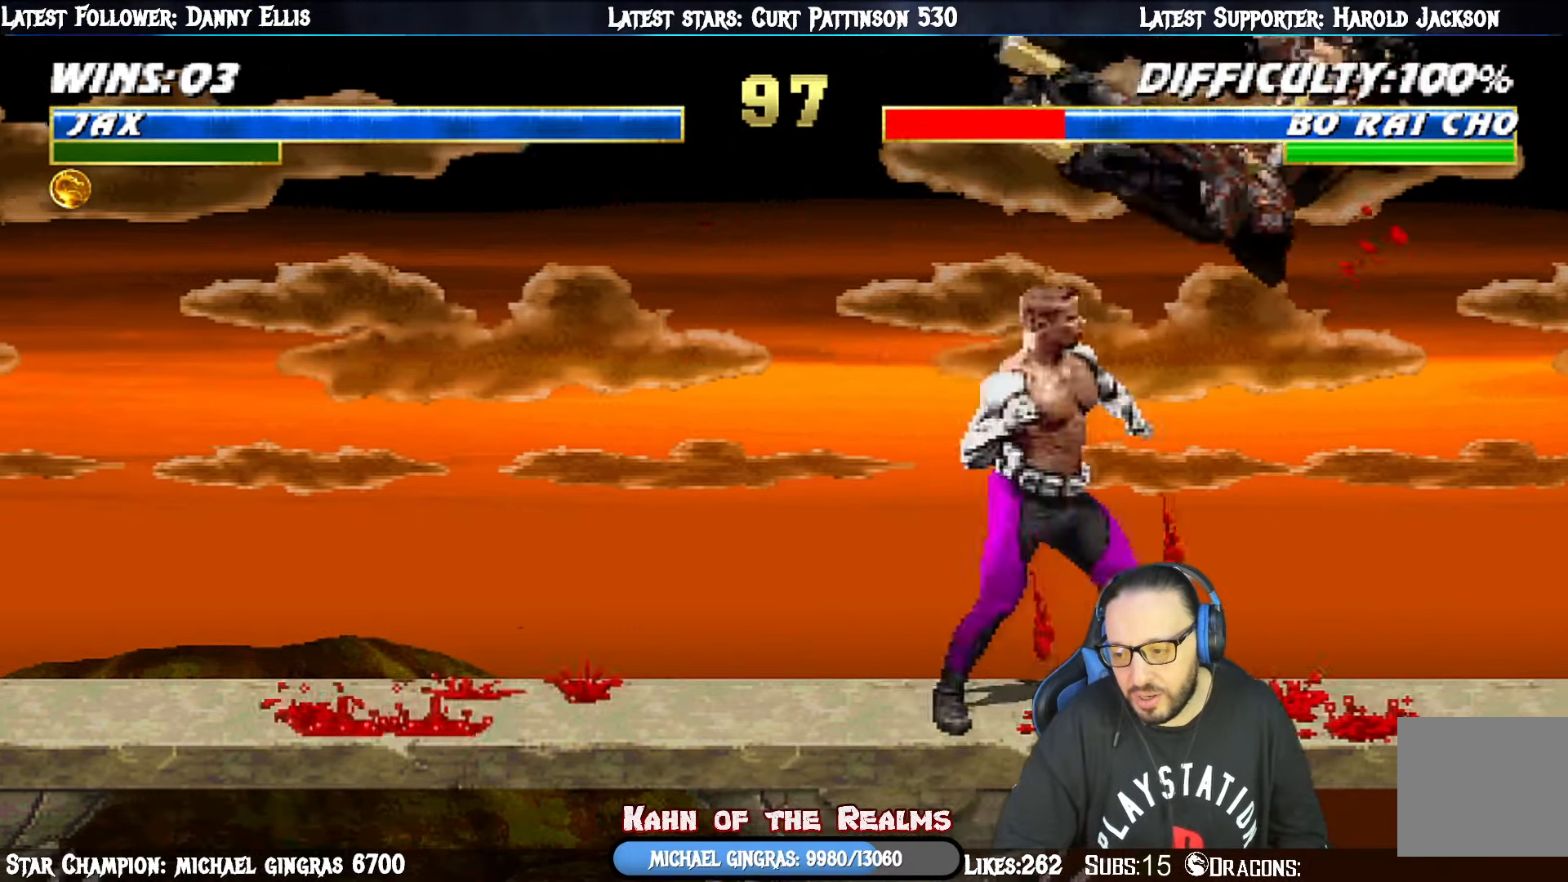
{"buttons": ["L1", "DPAD_RIGHT"], "right_stick": "center", "events": [[150, "SQUARE", "up"]]}
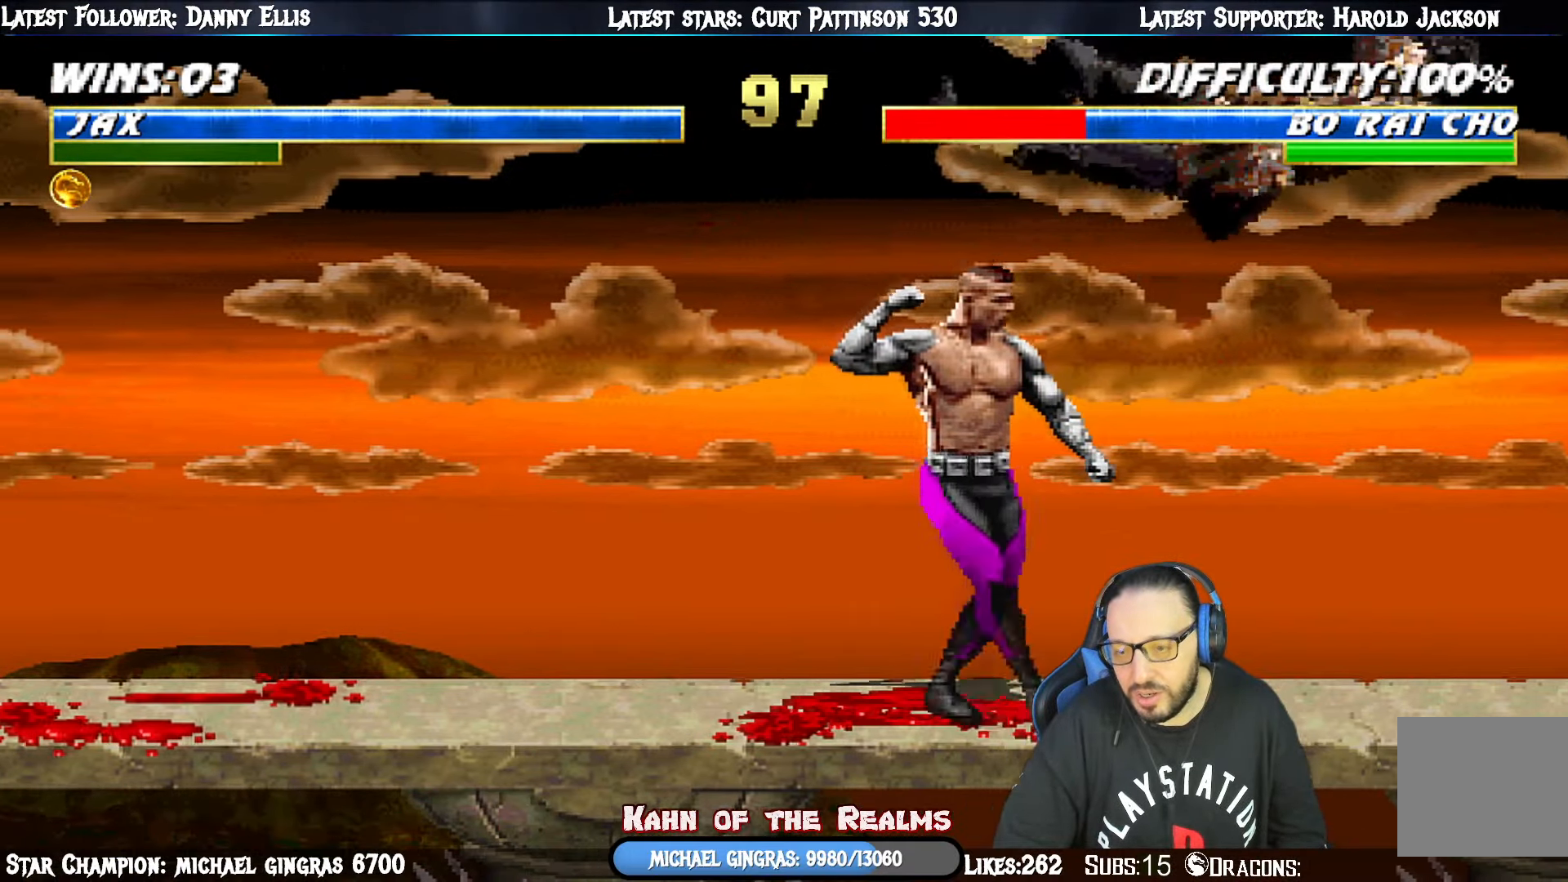
{"buttons": ["L1", "DPAD_RIGHT"], "right_stick": "center", "events": [[50, "SQUARE", "down"], [250, "SQUARE", "up"]]}
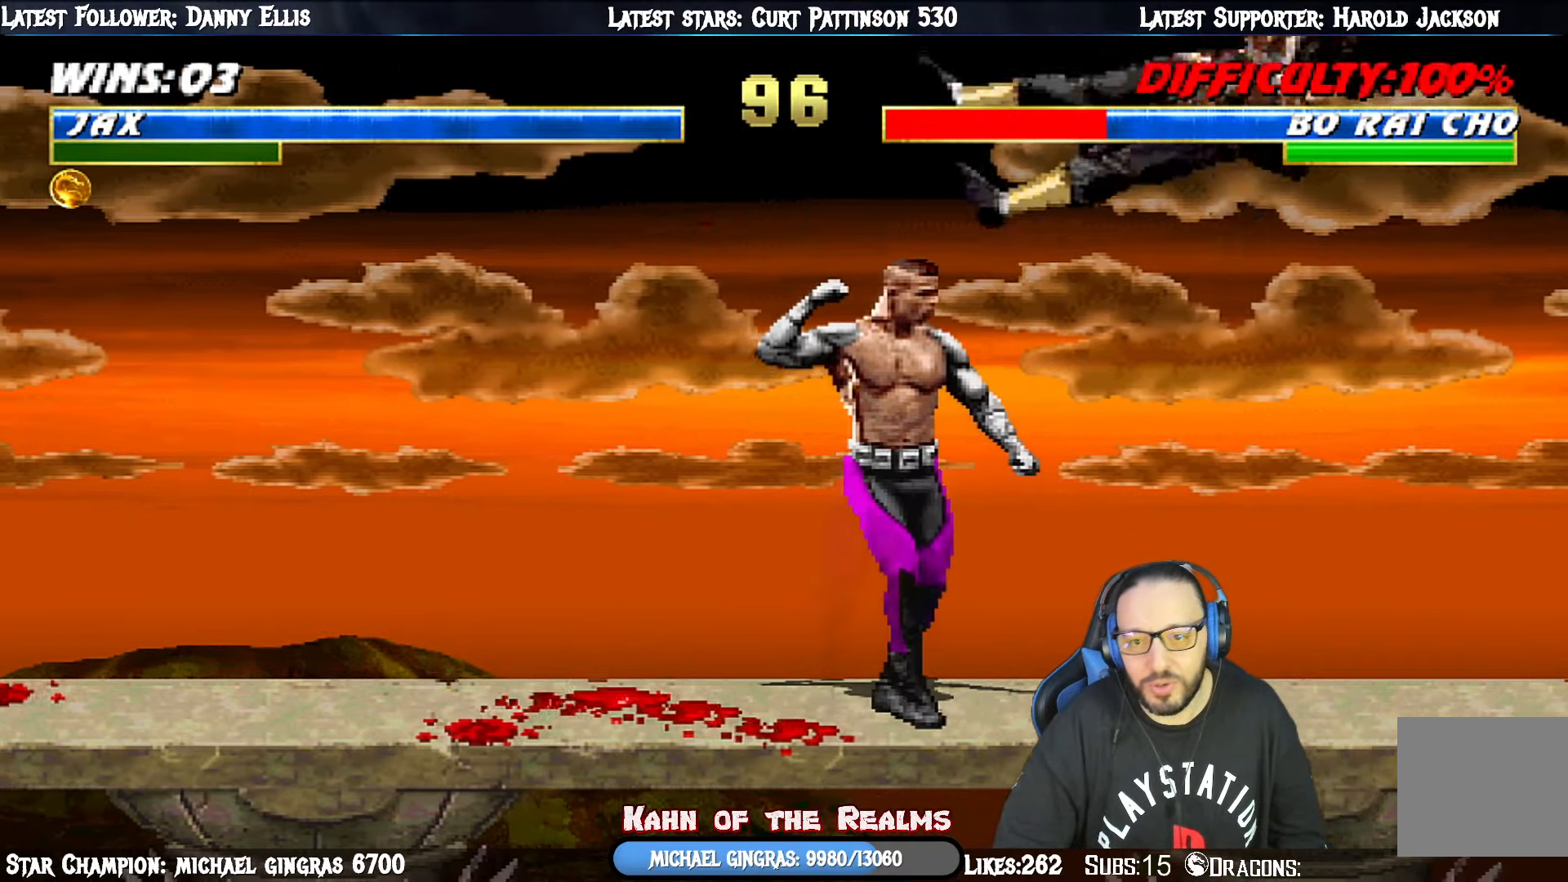
{"buttons": ["L1", "DPAD_RIGHT"], "right_stick": "center", "events": [[134, "SQUARE", "down"], [384, "SQUARE", "up"]]}
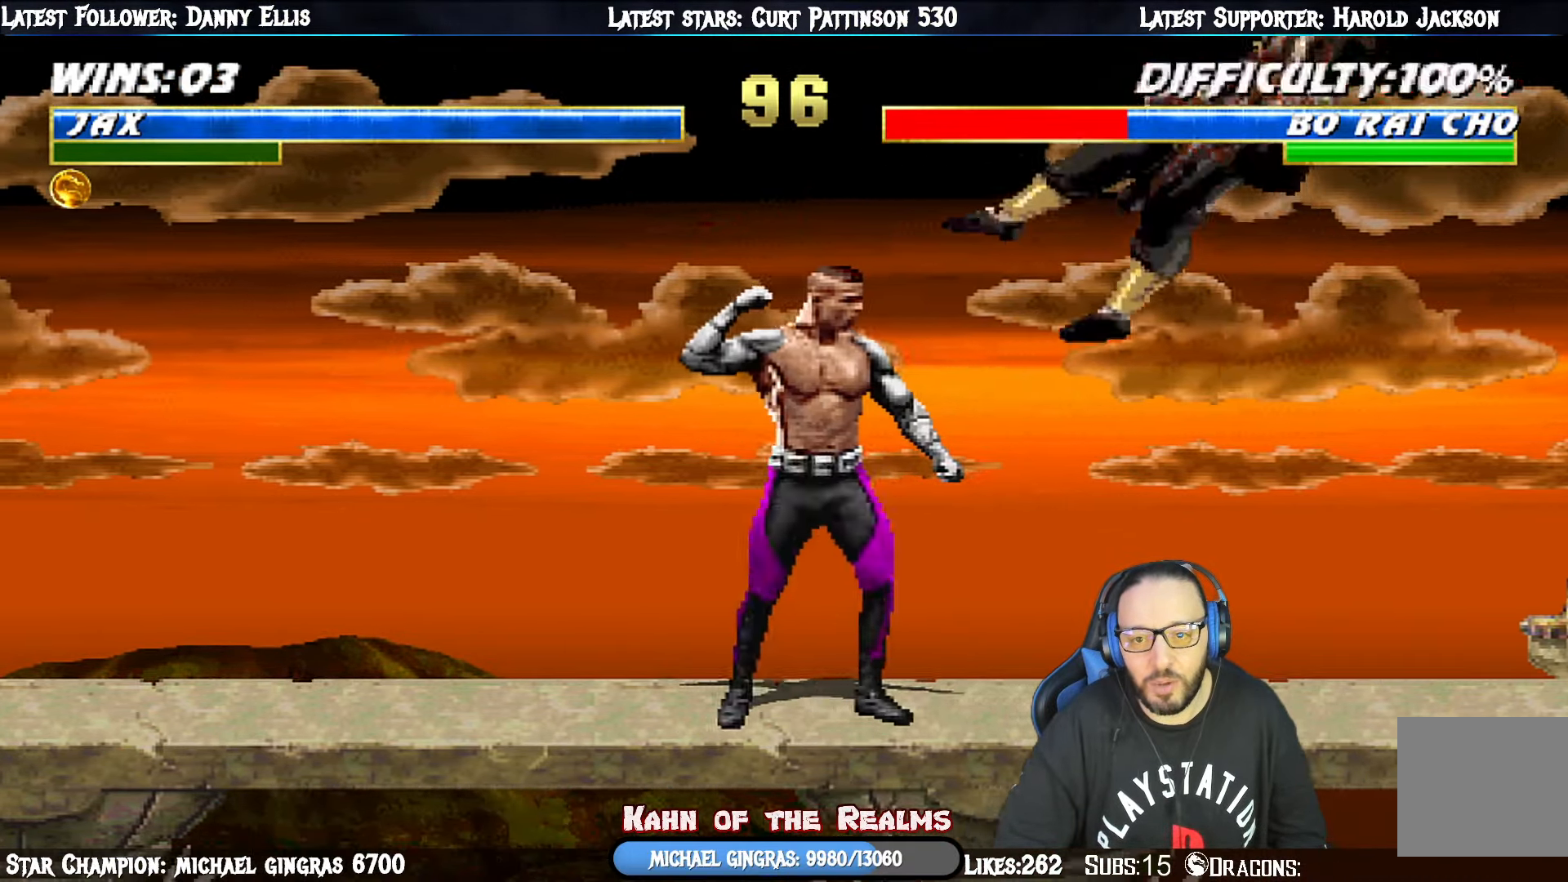
{"buttons": ["DPAD_RIGHT"], "right_stick": "center", "events": [[217, "SQUARE", "down"], [383, "DPAD_RIGHT", "up"], [417, "SQUARE", "up"], [433, "L1", "up"], [483, "DPAD_RIGHT", "down"]]}
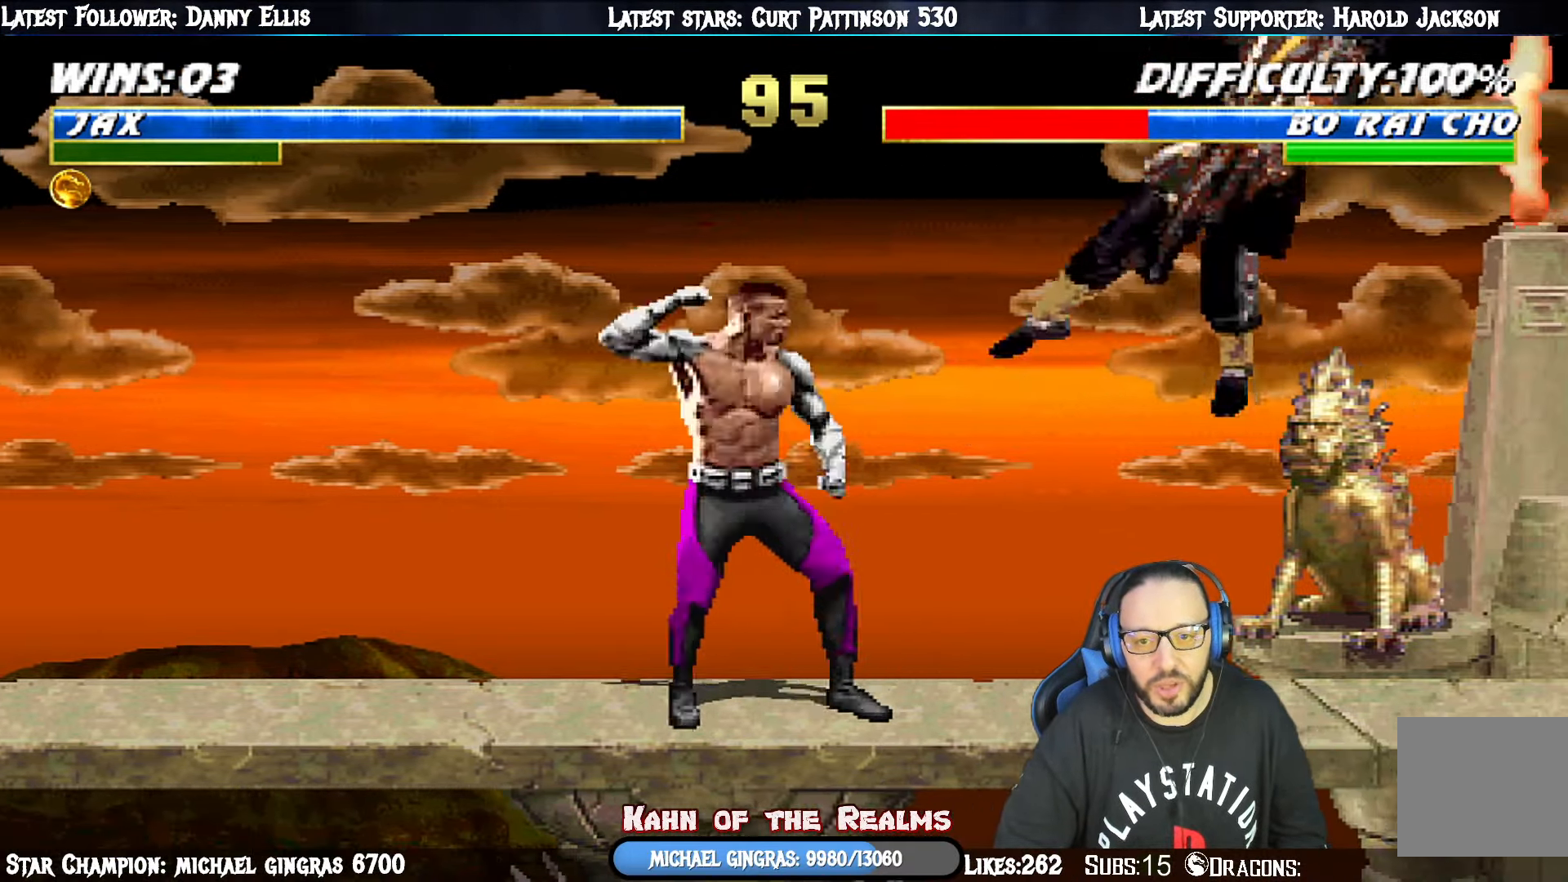
{"buttons": ["DPAD_RIGHT"], "right_stick": "center", "events": [[34, "DPAD_RIGHT", "up"], [117, "DPAD_RIGHT", "down"], [200, "DPAD_RIGHT", "up"], [250, "DPAD_RIGHT", "down"], [351, "CROSS", "down"], [467, "CROSS", "up"]]}
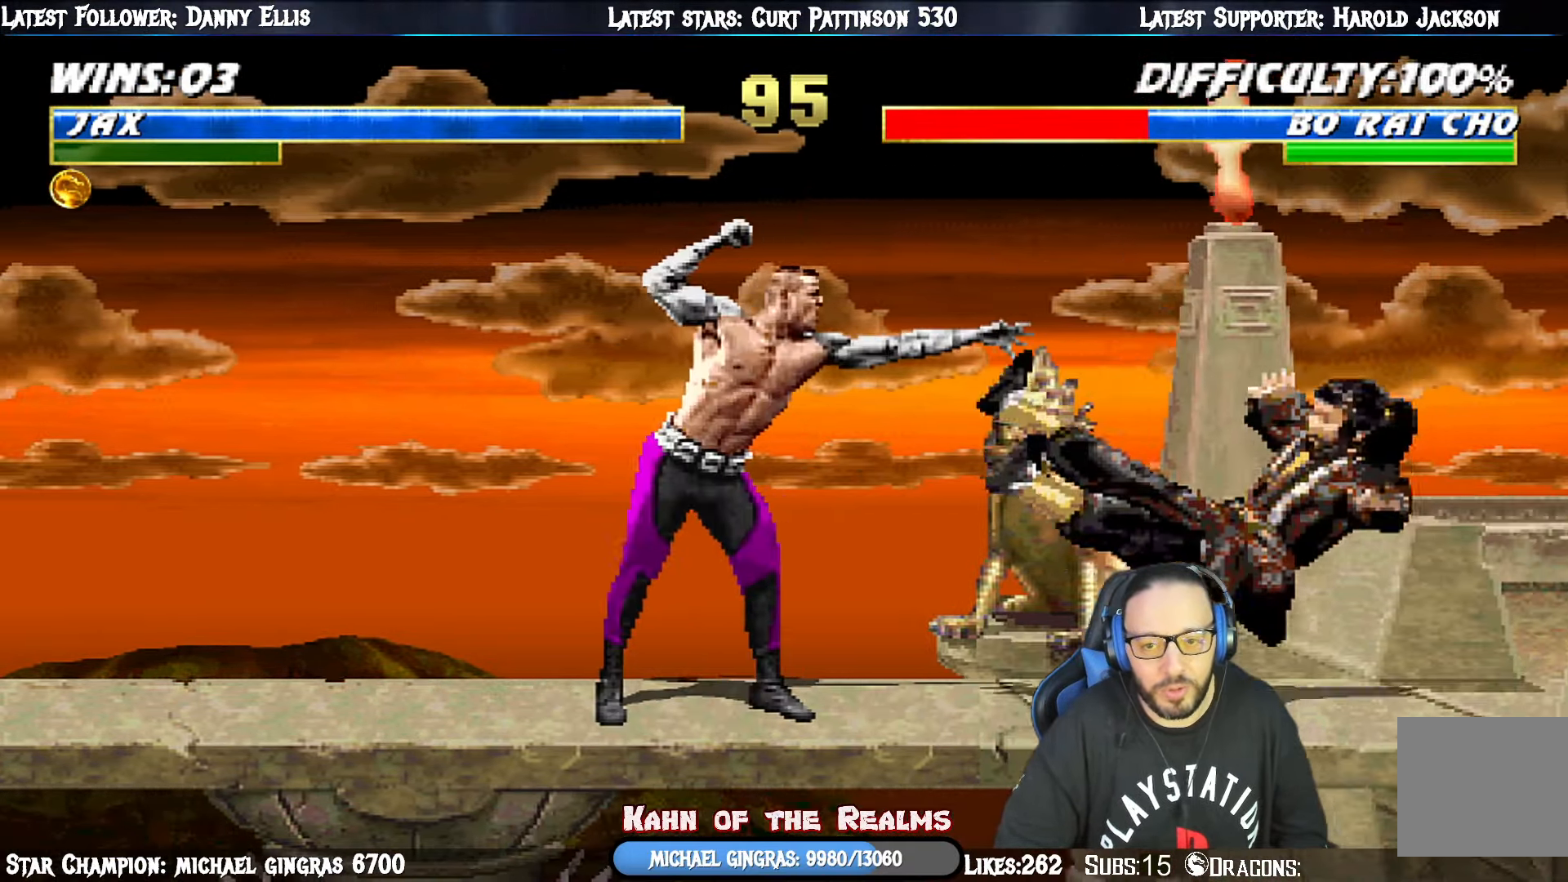
{"buttons": ["DPAD_RIGHT"], "right_stick": "center", "events": [[17, "DPAD_RIGHT", "up"], [50, "CROSS", "down"], [83, "DPAD_RIGHT", "down"], [167, "CROSS", "up"], [183, "DPAD_RIGHT", "up"], [250, "DPAD_RIGHT", "down"], [267, "CROSS", "down"], [334, "CROSS", "up"], [367, "DPAD_RIGHT", "up"], [501, "DPAD_RIGHT", "down"]]}
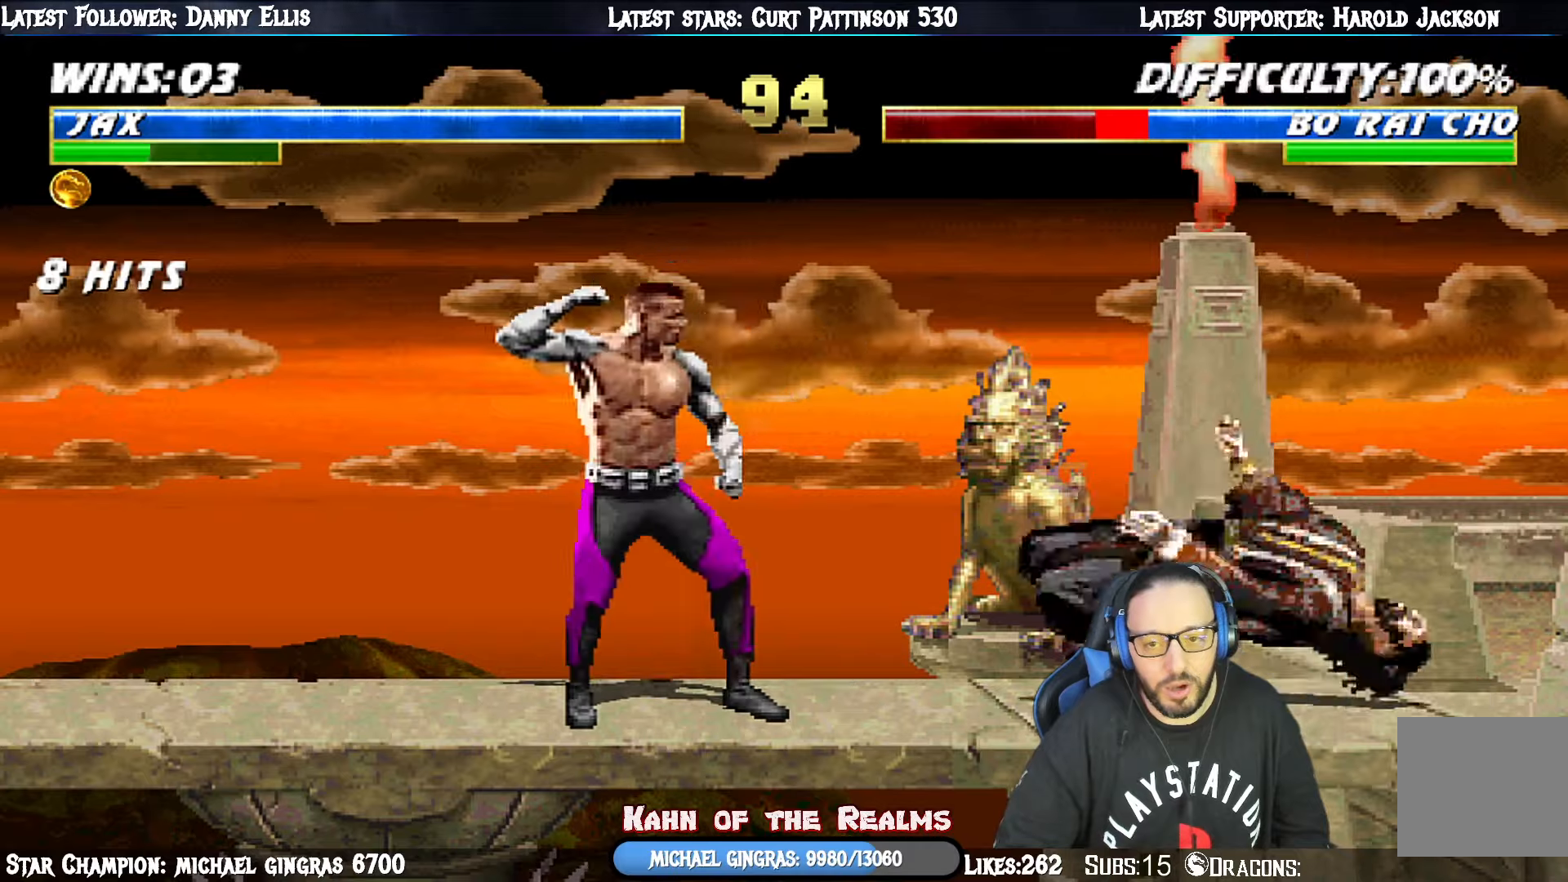
{"buttons": [], "right_stick": "center", "events": [[83, "DPAD_RIGHT", "up"], [150, "DPAD_RIGHT", "down"], [217, "CROSS", "down"], [267, "DPAD_RIGHT", "up"], [300, "DPAD_RIGHT", "down"], [383, "CROSS", "up"], [434, "DPAD_RIGHT", "up"]]}
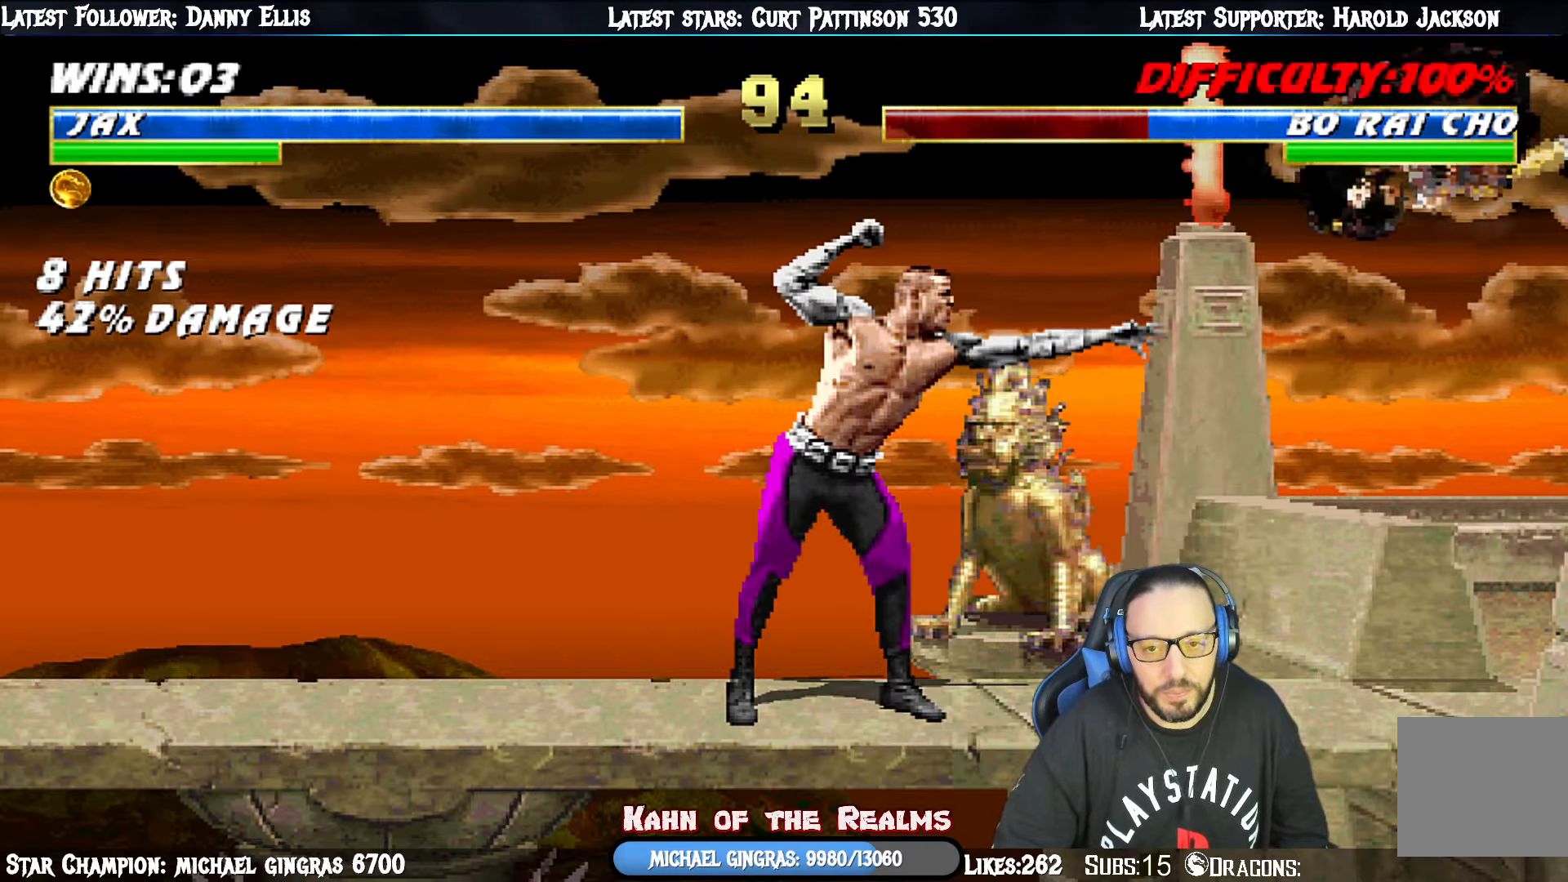
{"buttons": ["L1", "DPAD_UP", "DPAD_RIGHT"], "right_stick": "center", "events": [[217, "DPAD_RIGHT", "down"], [217, "DPAD_UP", "down"], [217, "L1", "down"]]}
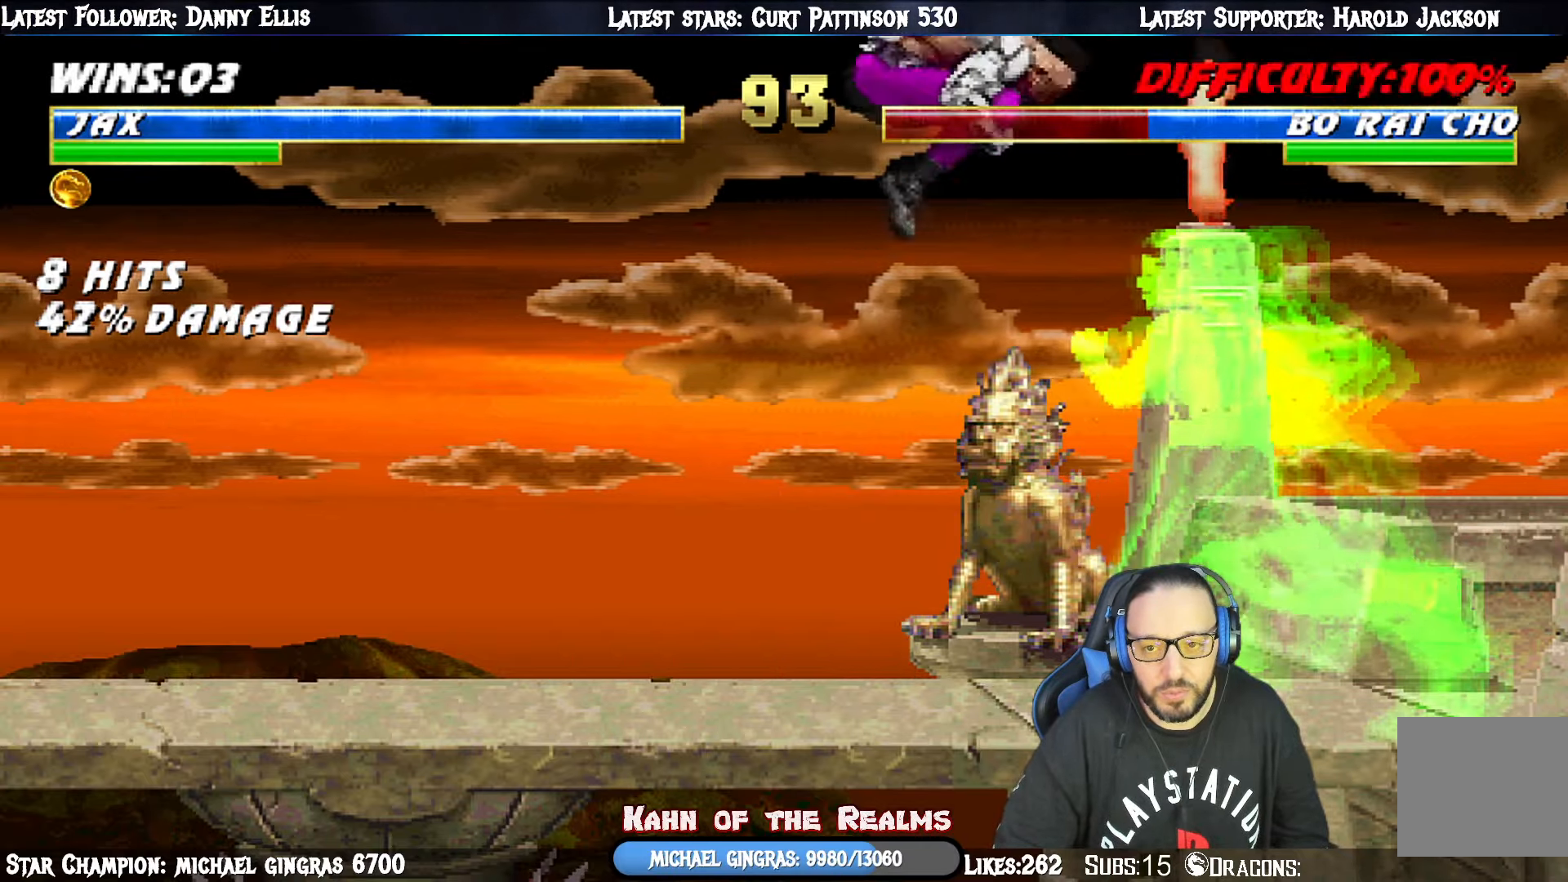
{"buttons": ["SQUARE", "L1", "DPAD_DOWN"], "right_stick": "center", "events": [[167, "DPAD_RIGHT", "up"], [183, "DPAD_LEFT", "down"], [183, "DPAD_UP", "up"], [250, "SQUARE", "down"], [283, "DPAD_DOWN", "down"], [317, "DPAD_LEFT", "up"], [350, "SQUARE", "up"], [450, "SQUARE", "down"]]}
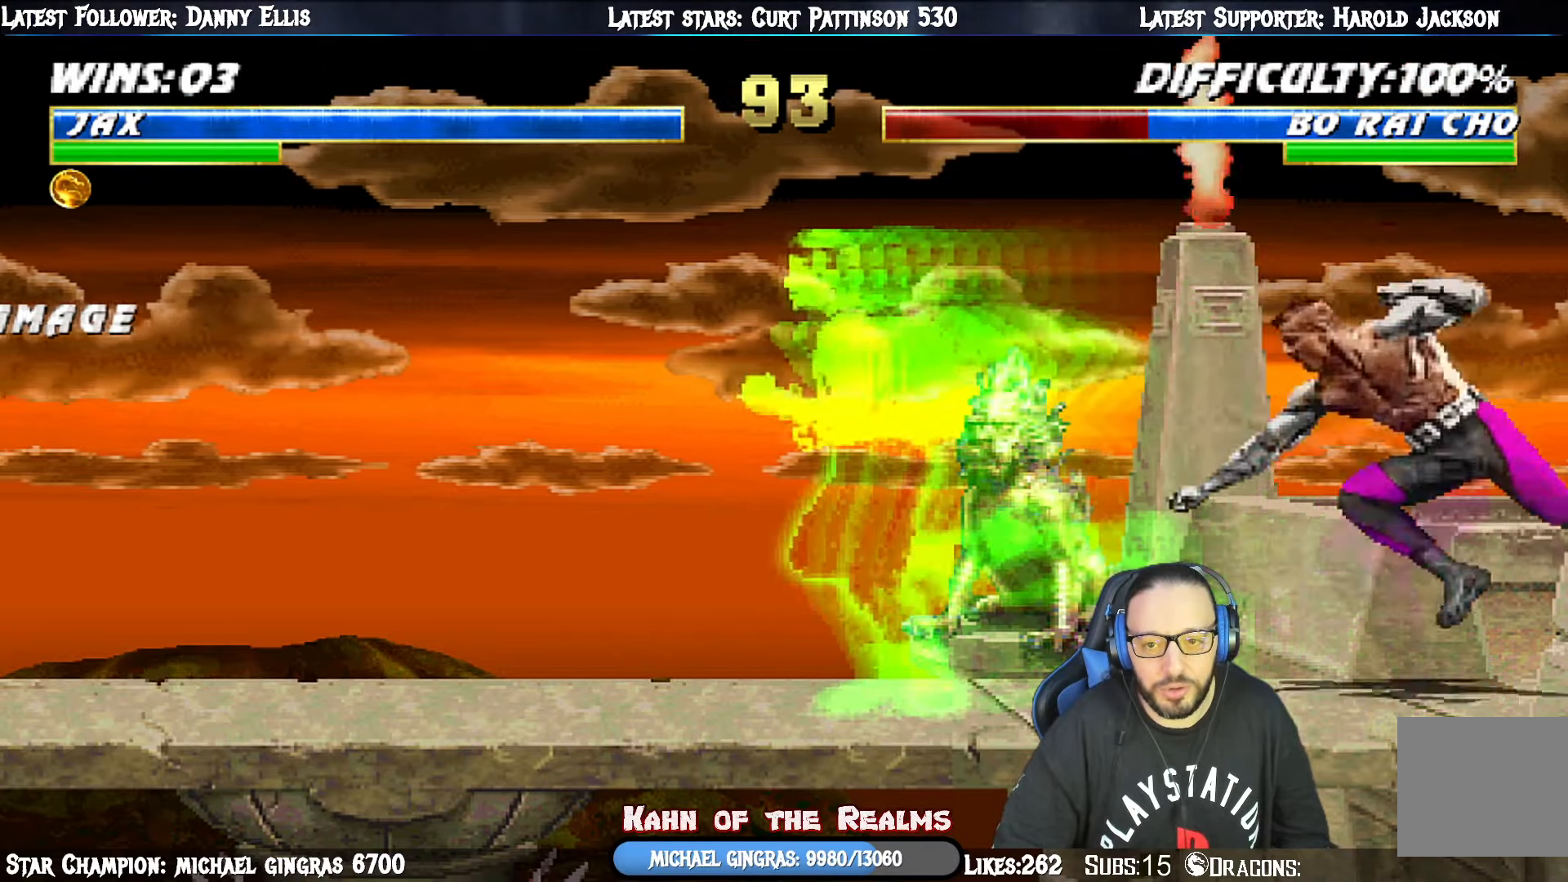
{"buttons": ["L1", "DPAD_UP", "DPAD_LEFT"], "right_stick": "center", "events": [[17, "SQUARE", "up"], [150, "DPAD_DOWN", "up"], [267, "DPAD_LEFT", "down"], [267, "DPAD_UP", "down"]]}
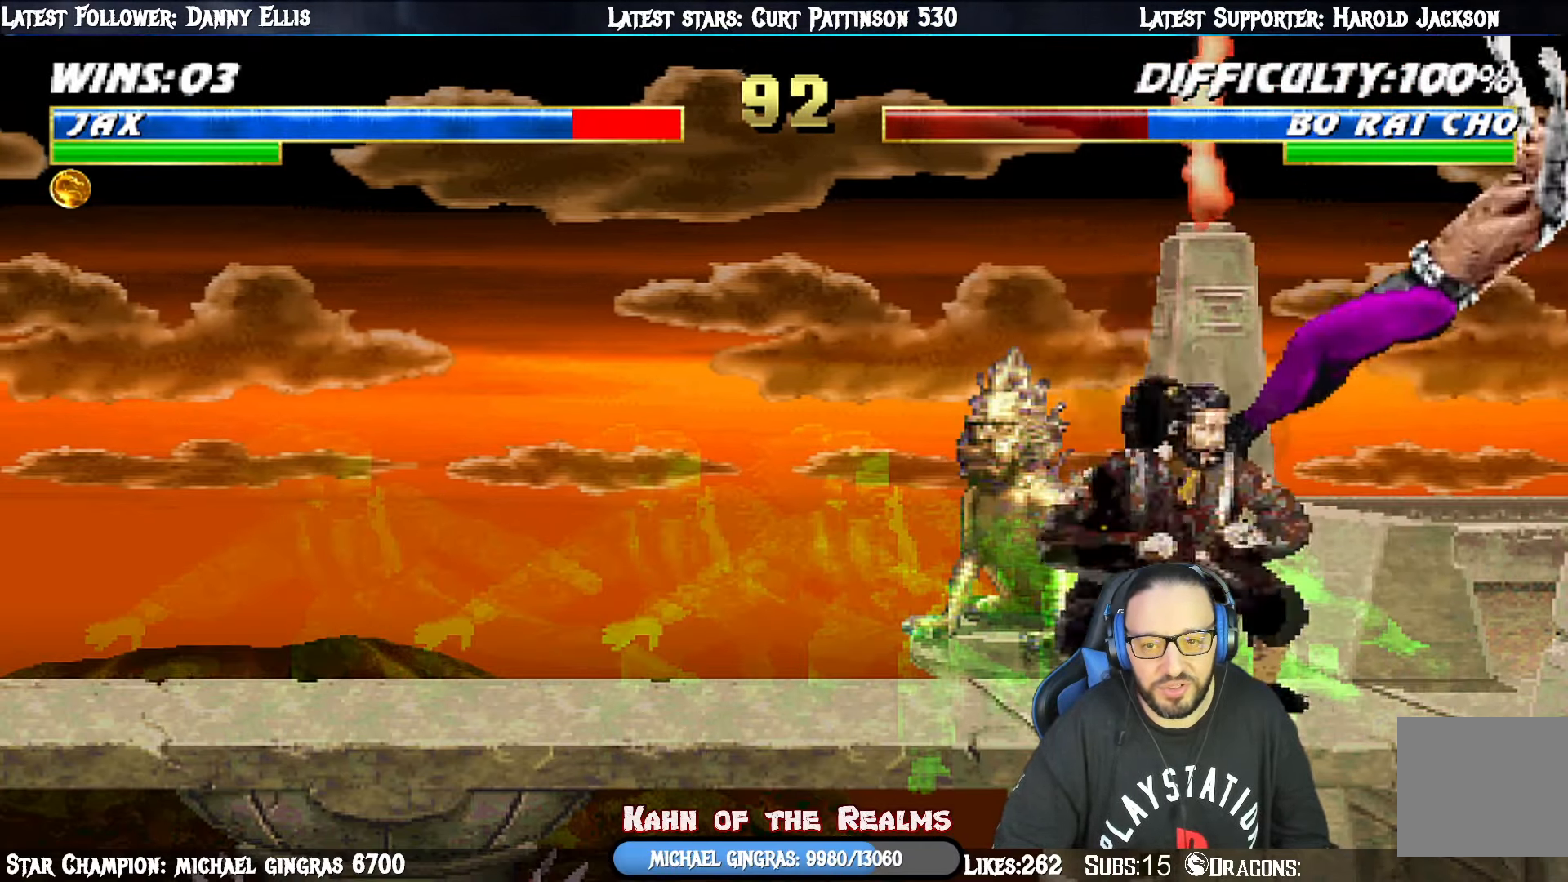
{"buttons": ["R1"], "right_stick": "center", "events": [[50, "DPAD_LEFT", "up"], [100, "DPAD_UP", "up"], [183, "L1", "up"], [217, "DPAD_DOWN", "down"], [217, "DPAD_RIGHT", "down"], [233, "R1", "down"], [267, "DPAD_DOWN", "up"], [317, "DPAD_RIGHT", "up"]]}
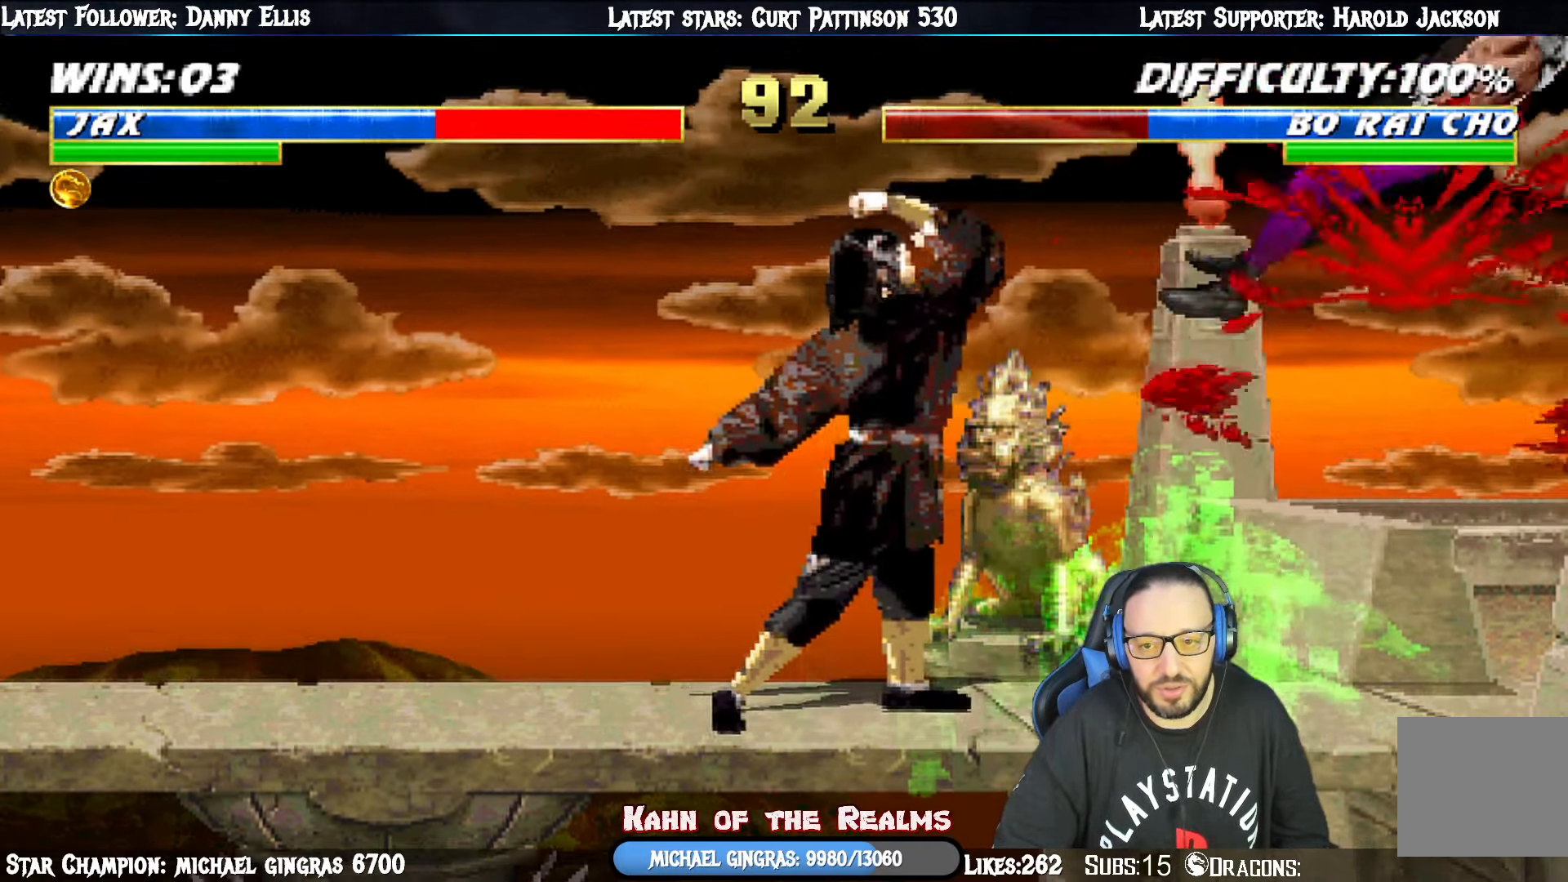
{"buttons": ["L1", "R1", "DPAD_DOWN", "DPAD_RIGHT"], "right_stick": "center", "events": [[17, "R1", "up"], [234, "DPAD_RIGHT", "down"], [250, "DPAD_DOWN", "down"], [250, "L1", "down"], [284, "R1", "down"]]}
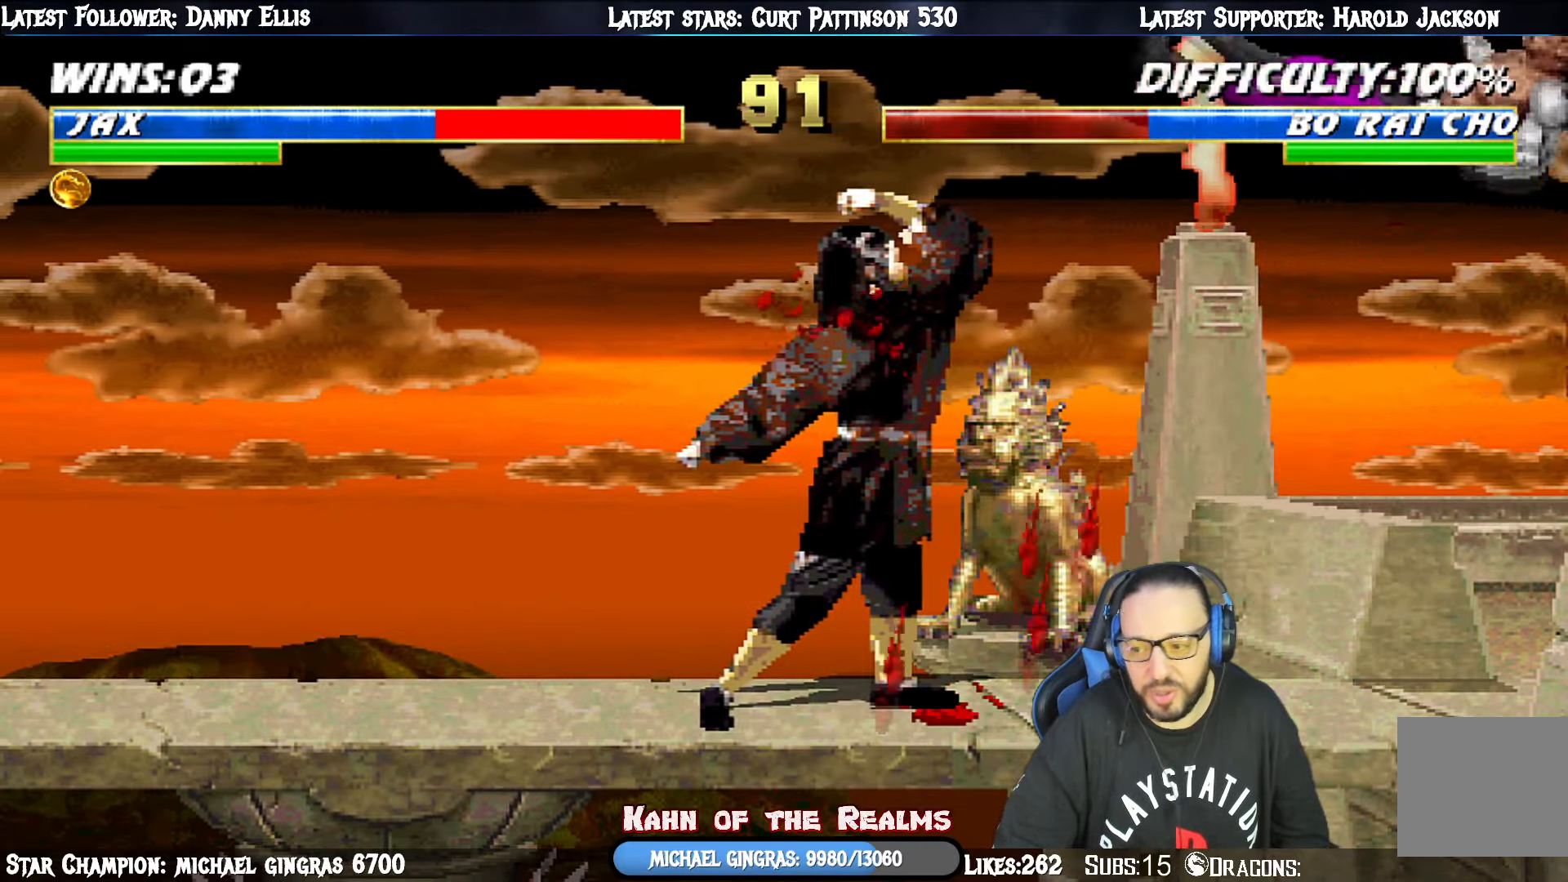
{"buttons": [], "right_stick": "center", "events": [[16, "DPAD_DOWN", "up"], [250, "R1", "up"], [267, "L1", "up"], [283, "DPAD_RIGHT", "up"]]}
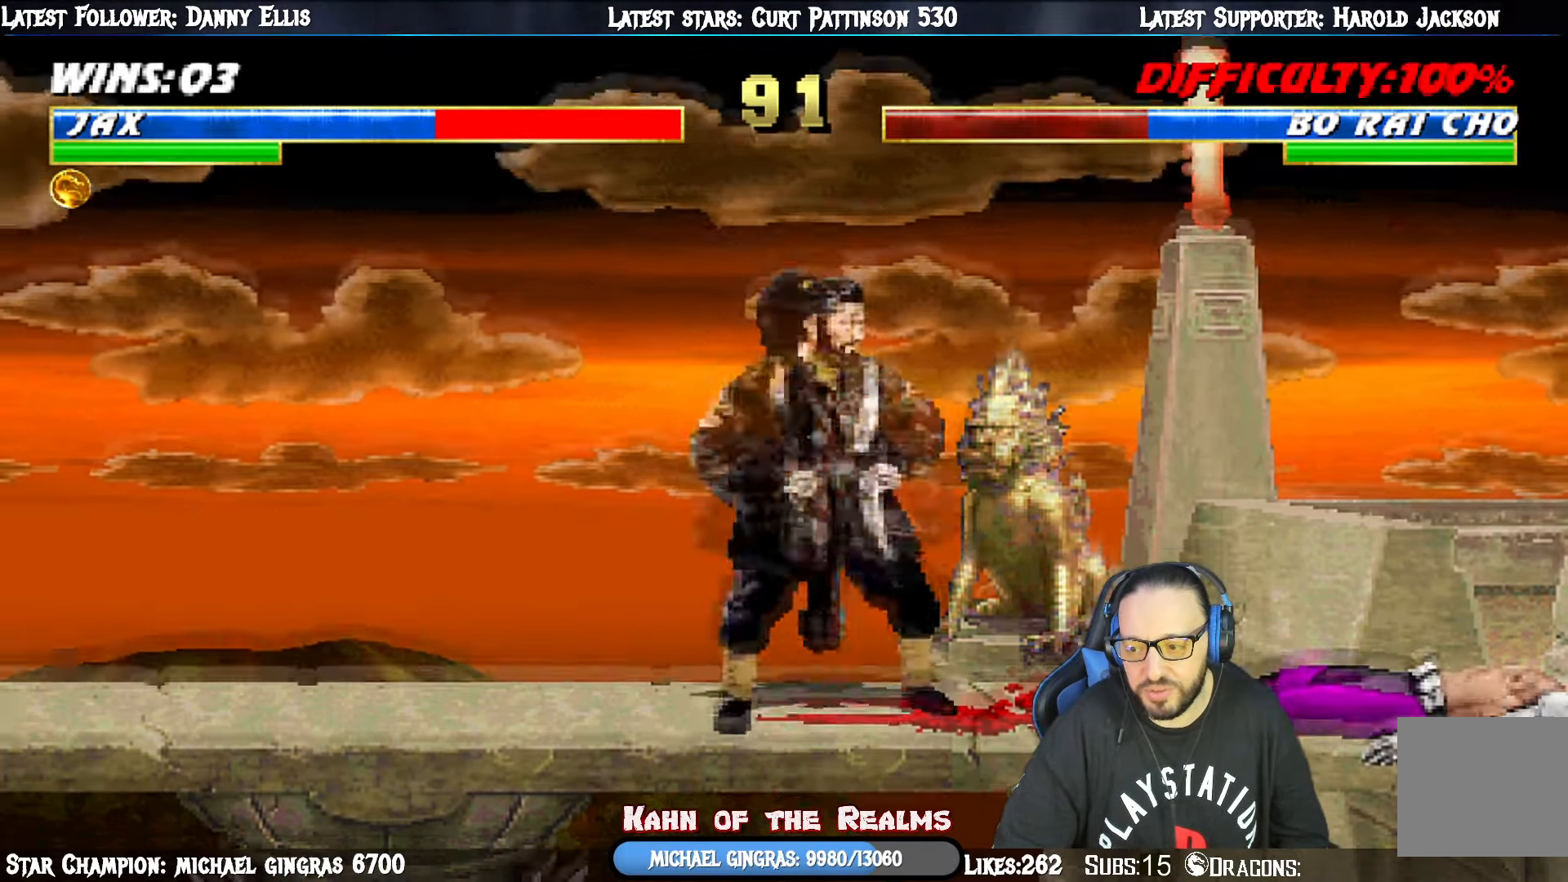
{"buttons": ["SQUARE", "L1", "DPAD_UP", "DPAD_LEFT"], "right_stick": "center", "events": [[34, "DPAD_LEFT", "down"], [50, "L1", "down"], [67, "DPAD_UP", "down"], [501, "SQUARE", "down"]]}
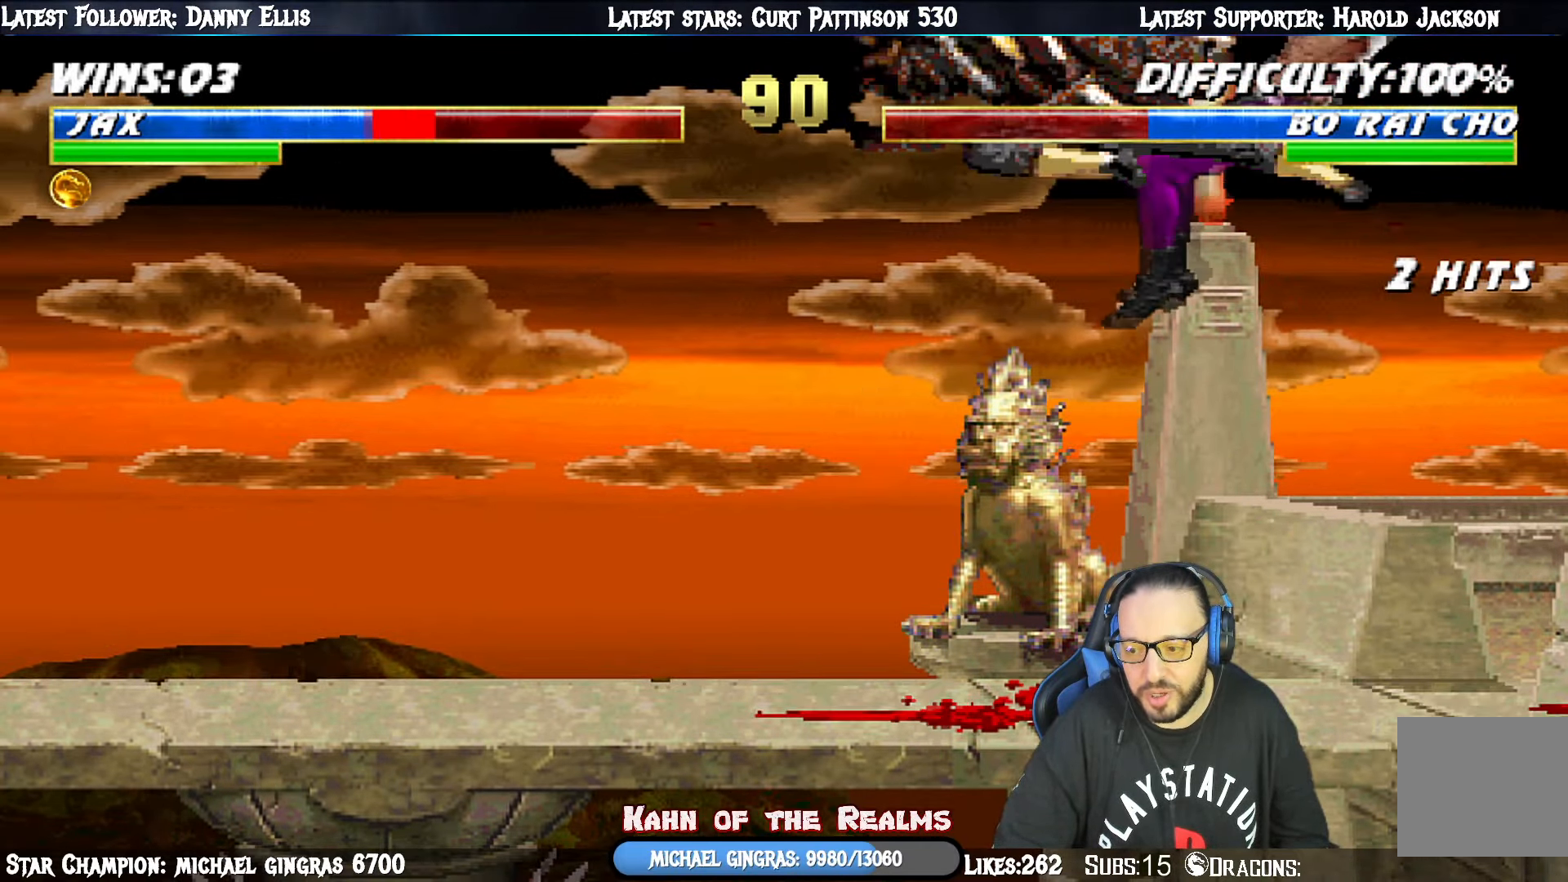
{"buttons": ["L1", "R1", "DPAD_DOWN", "DPAD_RIGHT"], "right_stick": "center", "events": [[16, "DPAD_LEFT", "up"], [16, "DPAD_UP", "up"], [117, "SQUARE", "up"], [183, "L1", "up"], [233, "R1", "down"], [250, "DPAD_DOWN", "down"], [250, "DPAD_RIGHT", "down"], [283, "L1", "down"]]}
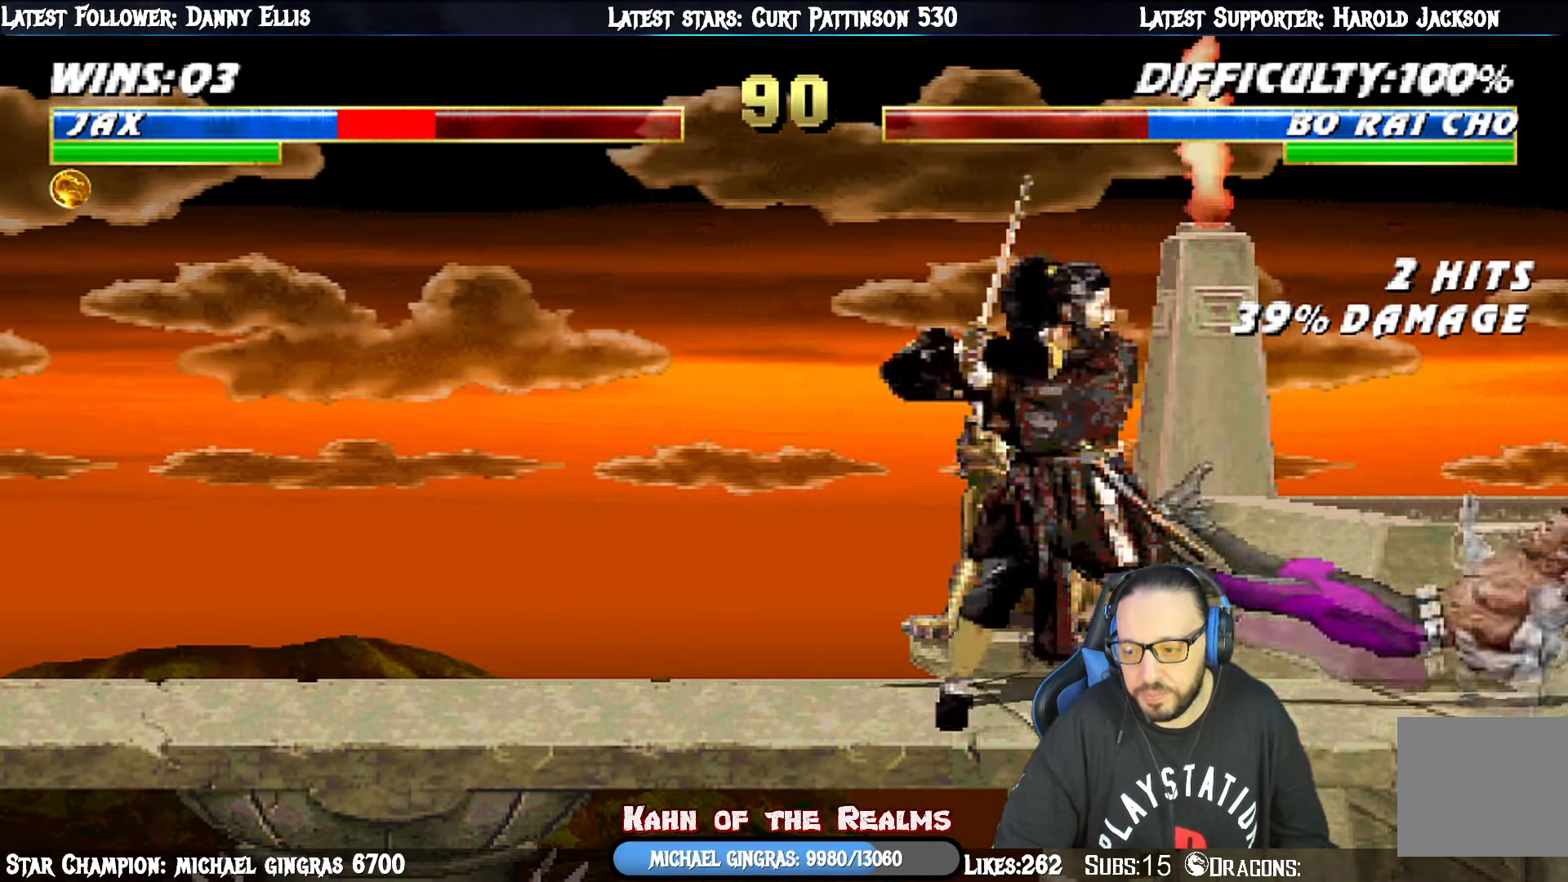
{"buttons": ["R1", "DPAD_LEFT"], "right_stick": "center", "events": [[351, "DPAD_DOWN", "up"], [384, "DPAD_RIGHT", "up"], [417, "L1", "up"], [484, "DPAD_LEFT", "down"]]}
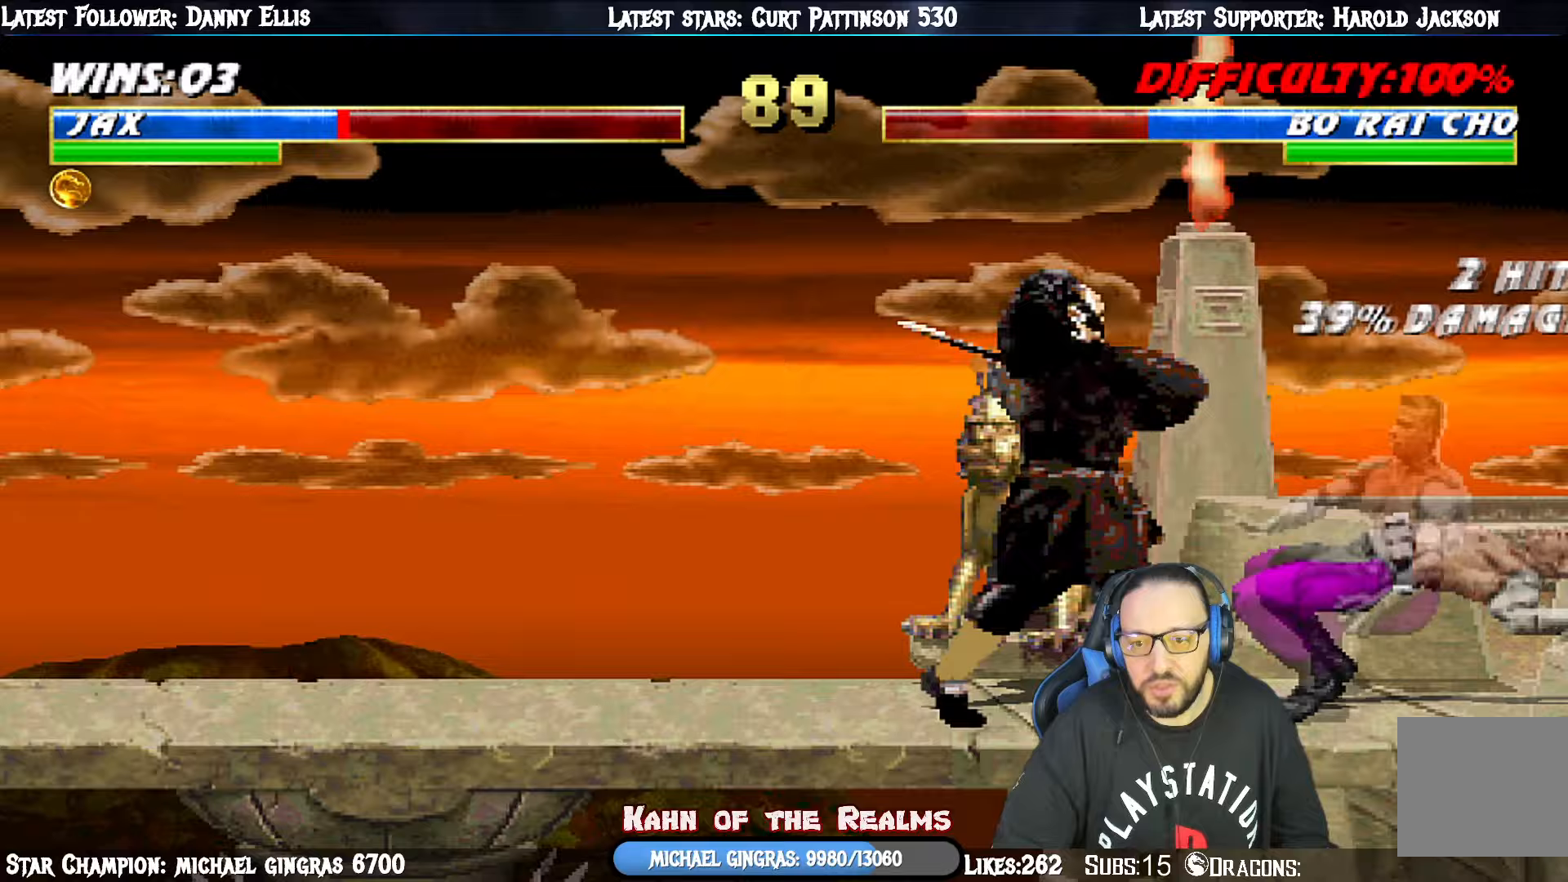
{"buttons": ["DPAD_LEFT"], "right_stick": "center", "events": [[33, "R1", "up"], [83, "DPAD_LEFT", "up"], [133, "DPAD_LEFT", "down"], [200, "CIRCLE", "down"], [300, "CIRCLE", "up"], [367, "CIRCLE", "down"], [400, "DPAD_LEFT", "up"], [434, "DPAD_LEFT", "down"], [484, "CIRCLE", "up"]]}
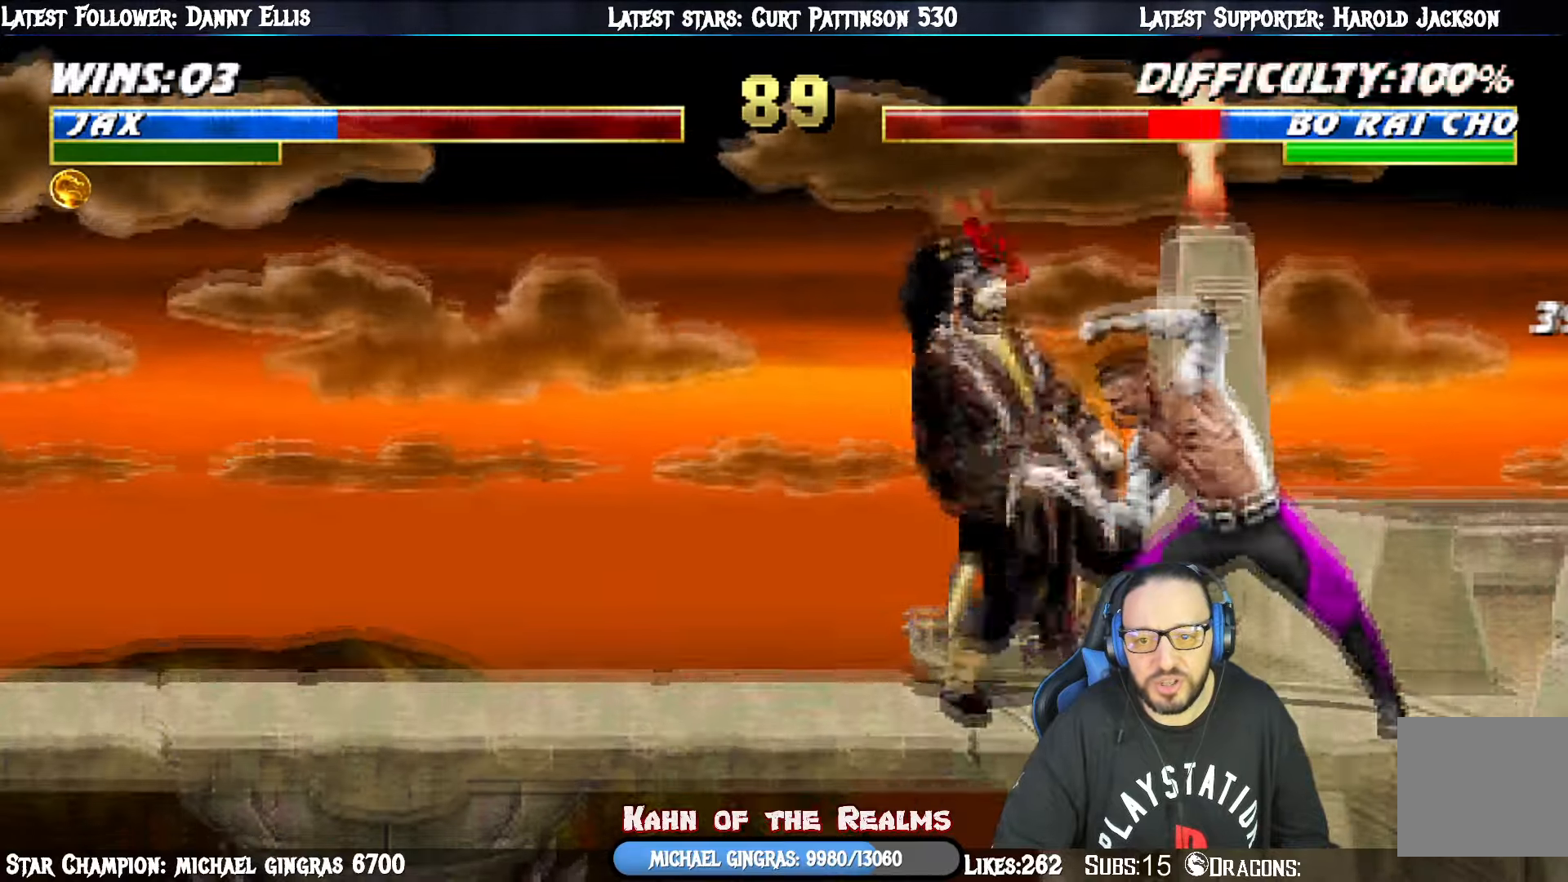
{"buttons": ["DPAD_LEFT"], "right_stick": "center", "events": [[66, "DPAD_LEFT", "up"], [100, "DPAD_LEFT", "down"], [200, "DPAD_LEFT", "up"], [250, "DPAD_LEFT", "down"], [283, "CIRCLE", "down"], [383, "DPAD_LEFT", "up"], [417, "DPAD_LEFT", "down"], [433, "CIRCLE", "up"]]}
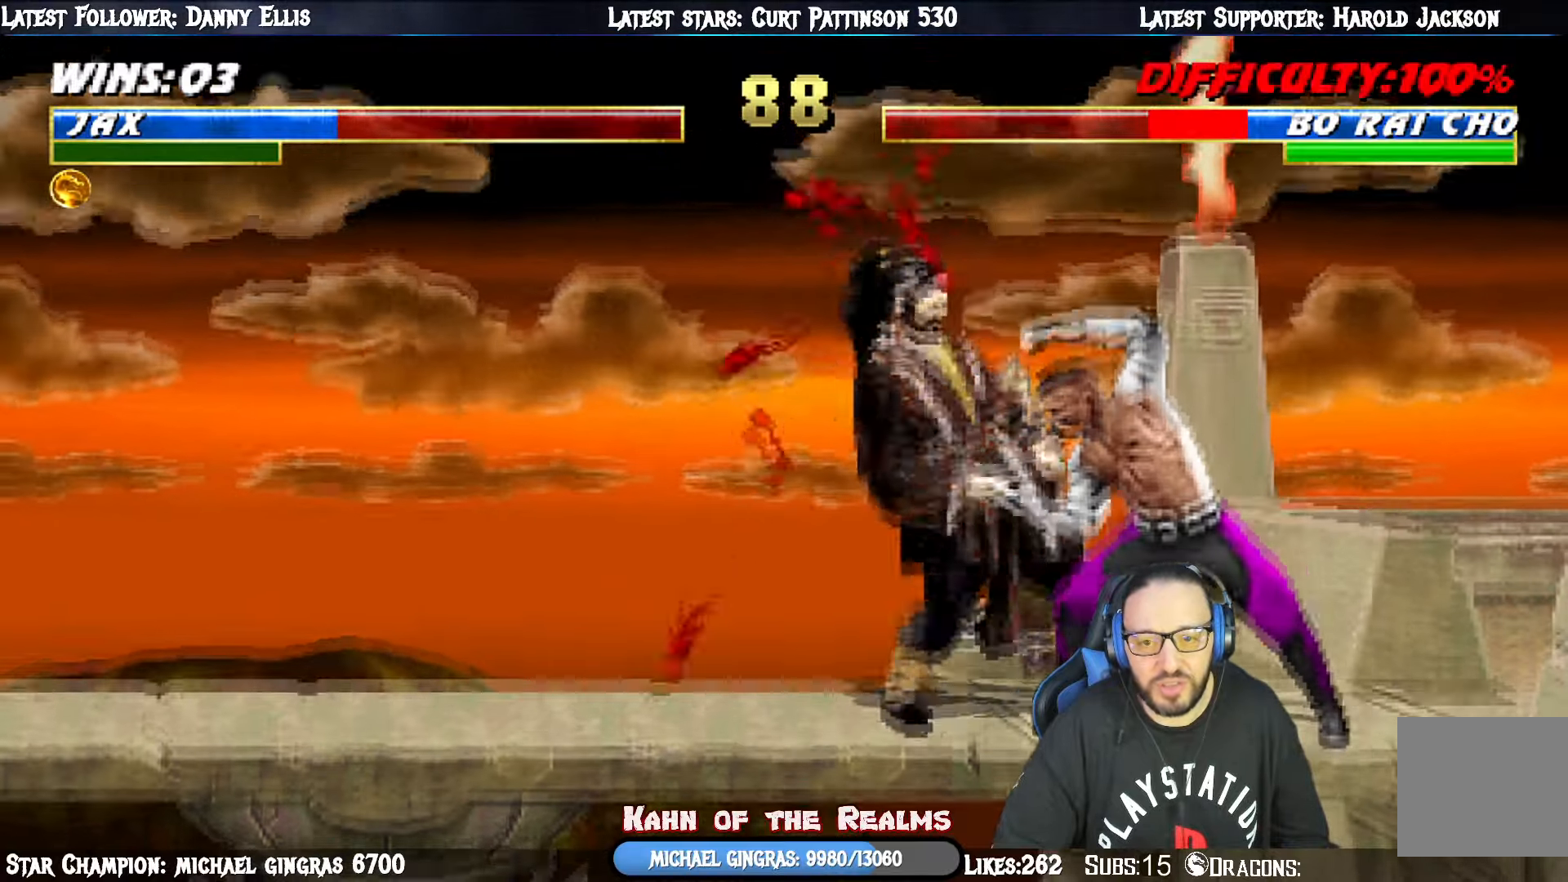
{"buttons": ["DPAD_LEFT"], "right_stick": "center", "events": [[33, "DPAD_LEFT", "up"], [50, "CIRCLE", "down"], [83, "DPAD_LEFT", "down"], [184, "CIRCLE", "up"], [217, "DPAD_LEFT", "up"], [250, "DPAD_LEFT", "down"], [367, "DPAD_LEFT", "up"], [400, "DPAD_LEFT", "down"]]}
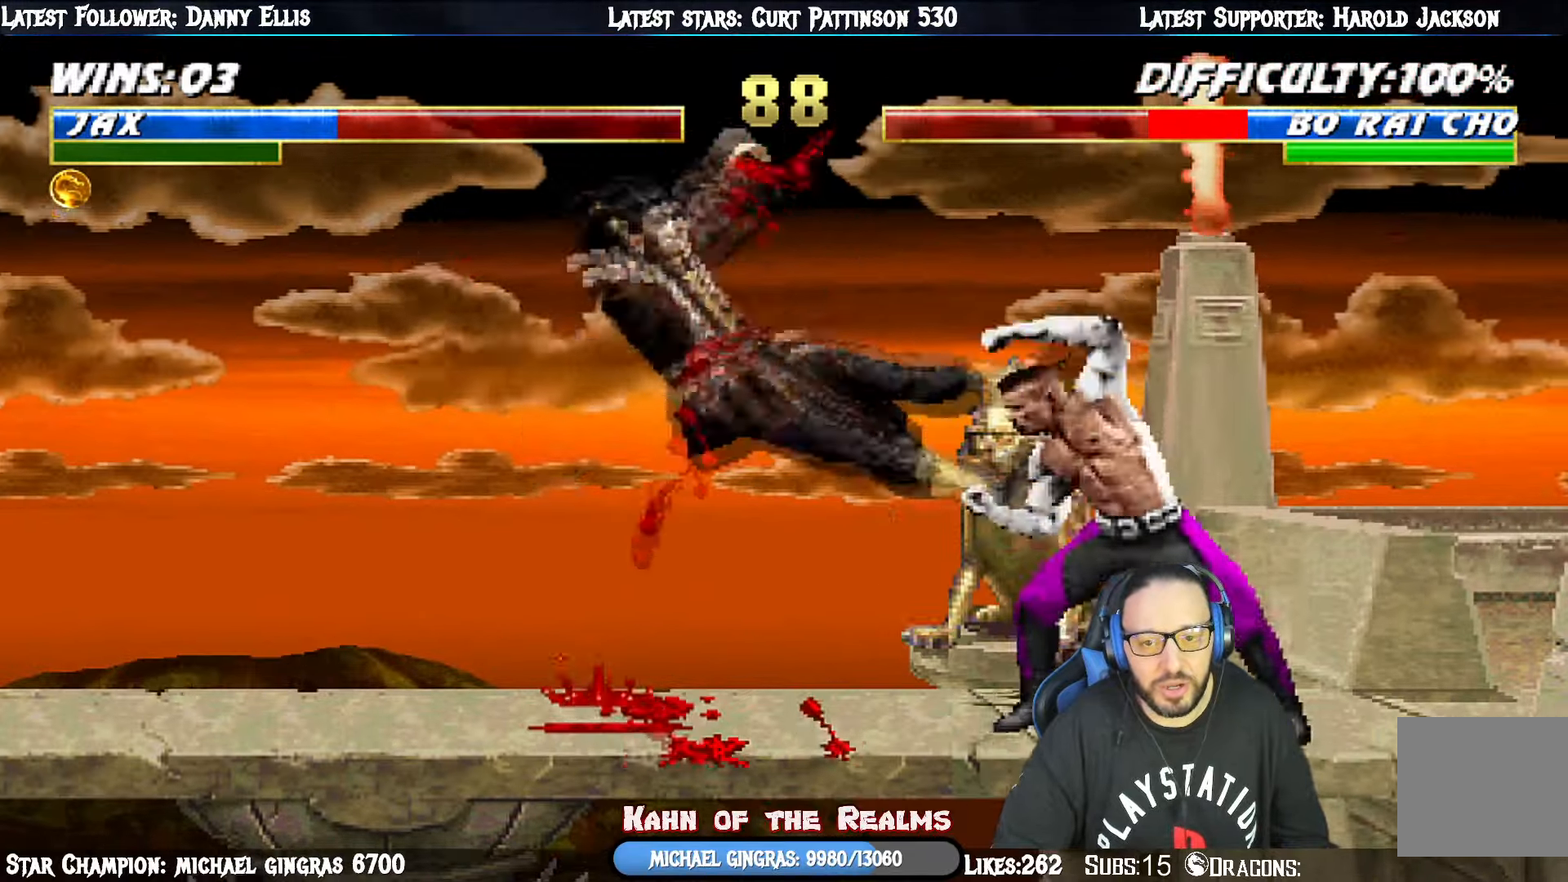
{"buttons": ["DPAD_LEFT"], "right_stick": "center", "events": [[16, "DPAD_LEFT", "up"], [16, "TRIANGLE", "down"], [50, "DPAD_LEFT", "down"], [166, "DPAD_LEFT", "up"], [183, "TRIANGLE", "up"], [200, "DPAD_LEFT", "down"], [216, "TRIANGLE", "down"], [367, "DPAD_LEFT", "up"], [400, "DPAD_LEFT", "down"], [400, "TRIANGLE", "up"]]}
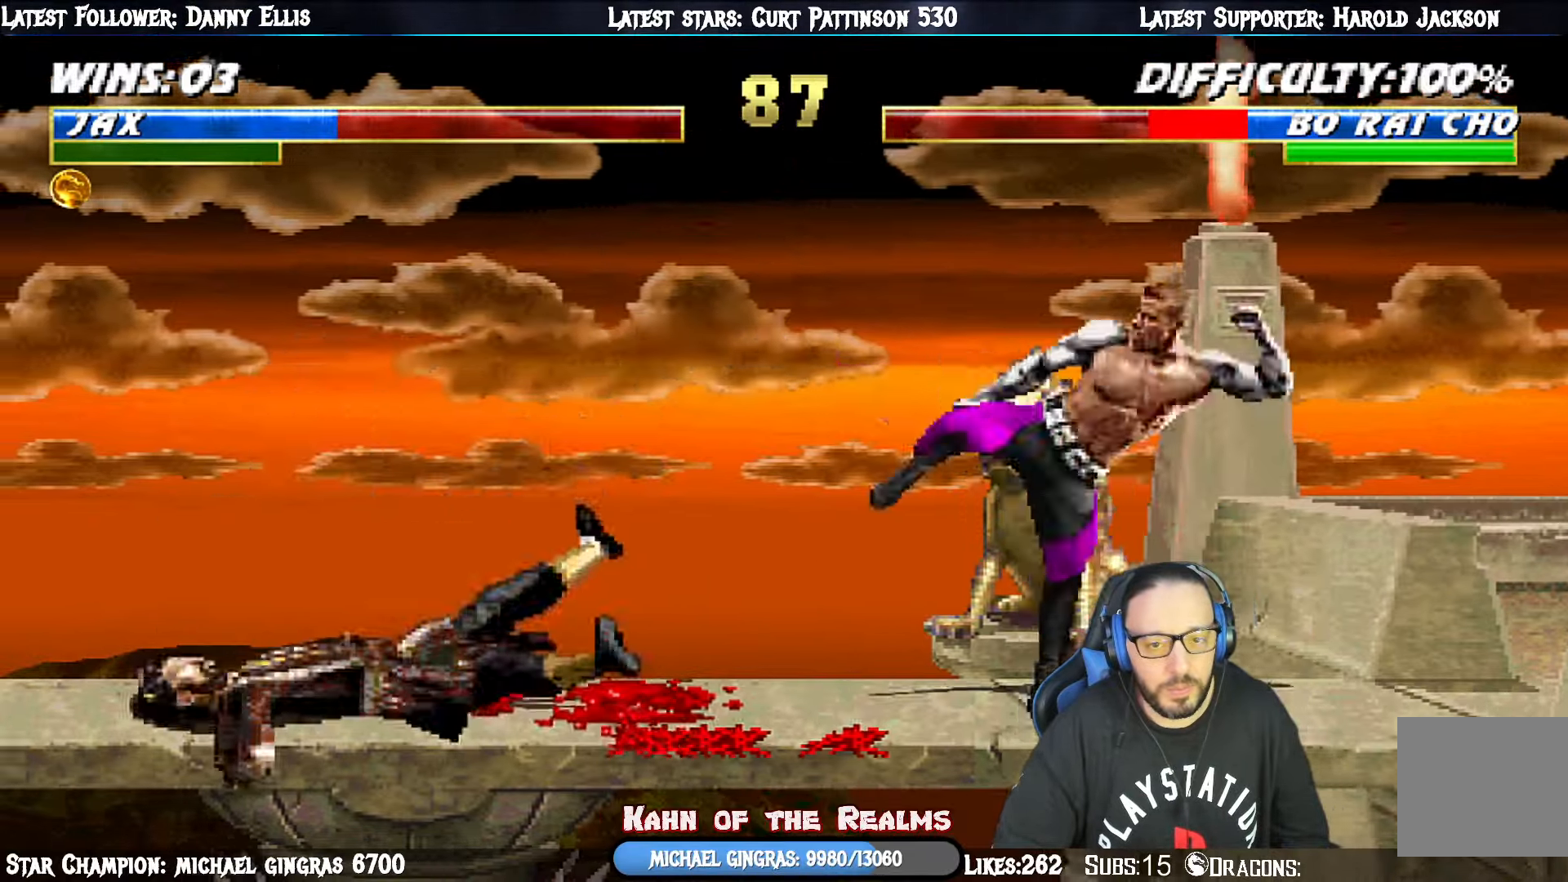
{"buttons": ["TRIANGLE", "DPAD_LEFT"], "right_stick": "center", "events": [[33, "DPAD_LEFT", "up"], [67, "DPAD_LEFT", "down"], [167, "DPAD_LEFT", "up"], [234, "DPAD_LEFT", "down"], [334, "DPAD_LEFT", "up"], [384, "DPAD_LEFT", "down"], [434, "TRIANGLE", "down"]]}